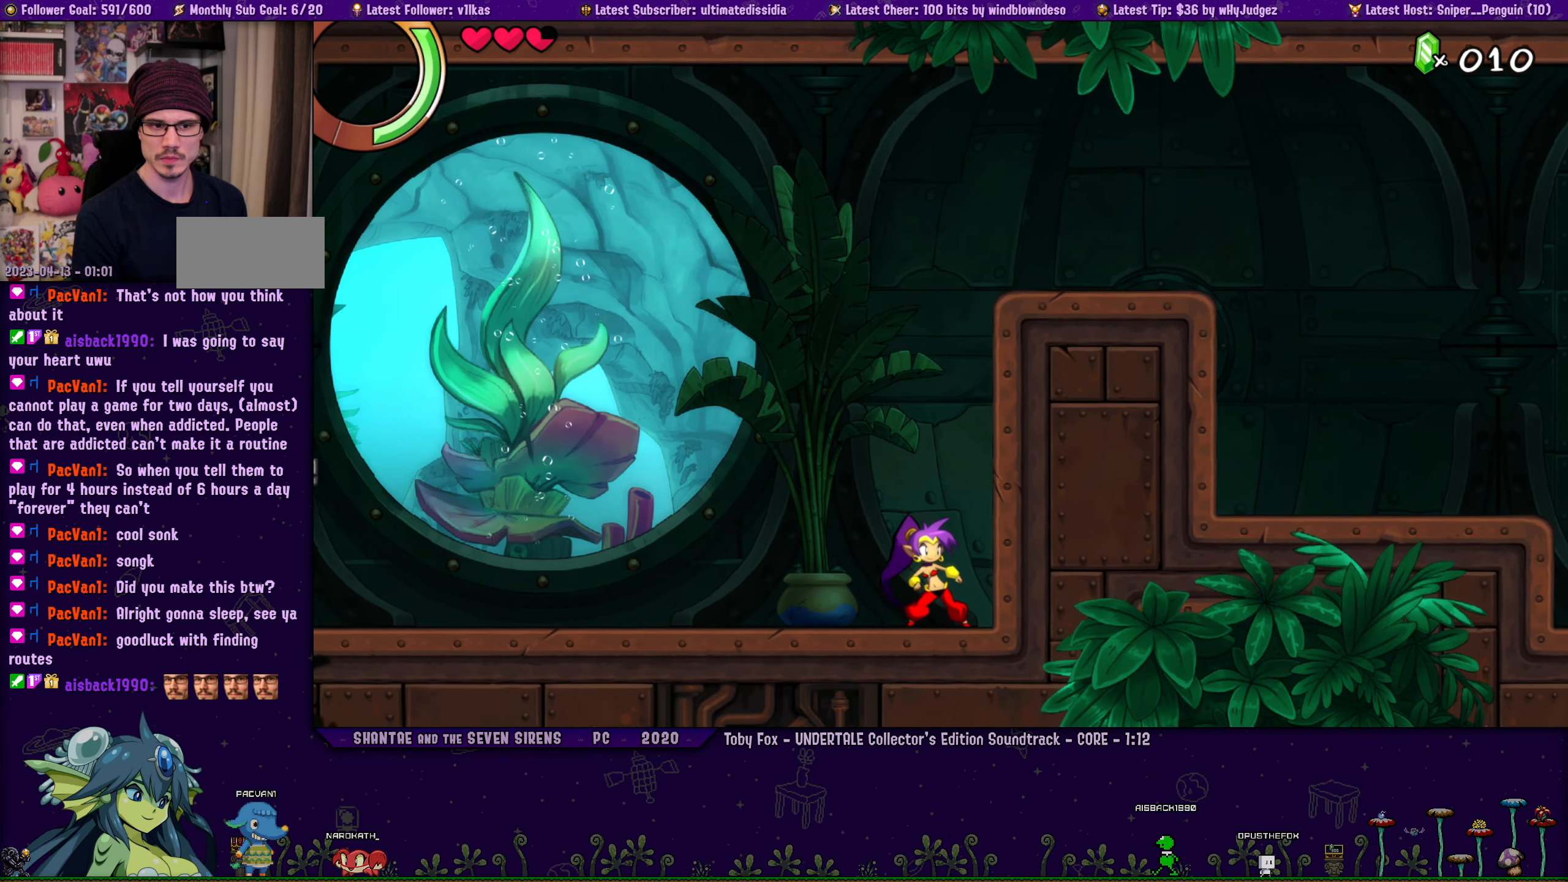
Gameplay with a controller (PlayStation layout); each line is a JSON object with the inputs held at the frame after it. "events" lists button and stick changes between this image and that frame as [ms after this image, input, new state], when the widget could be followed in between. Not read: L1 L2 R1 R2 R3 TOUCHPAD right_stick.
{"buttons": [], "left_stick": "center", "events": [[50, "DPAD_LEFT", "down"], [50, "left_stick", "right"], [116, "DPAD_LEFT", "up"], [133, "left_stick", "center"], [300, "left_stick", "right"], [316, "DPAD_LEFT", "down"], [383, "DPAD_LEFT", "up"], [400, "left_stick", "center"]]}
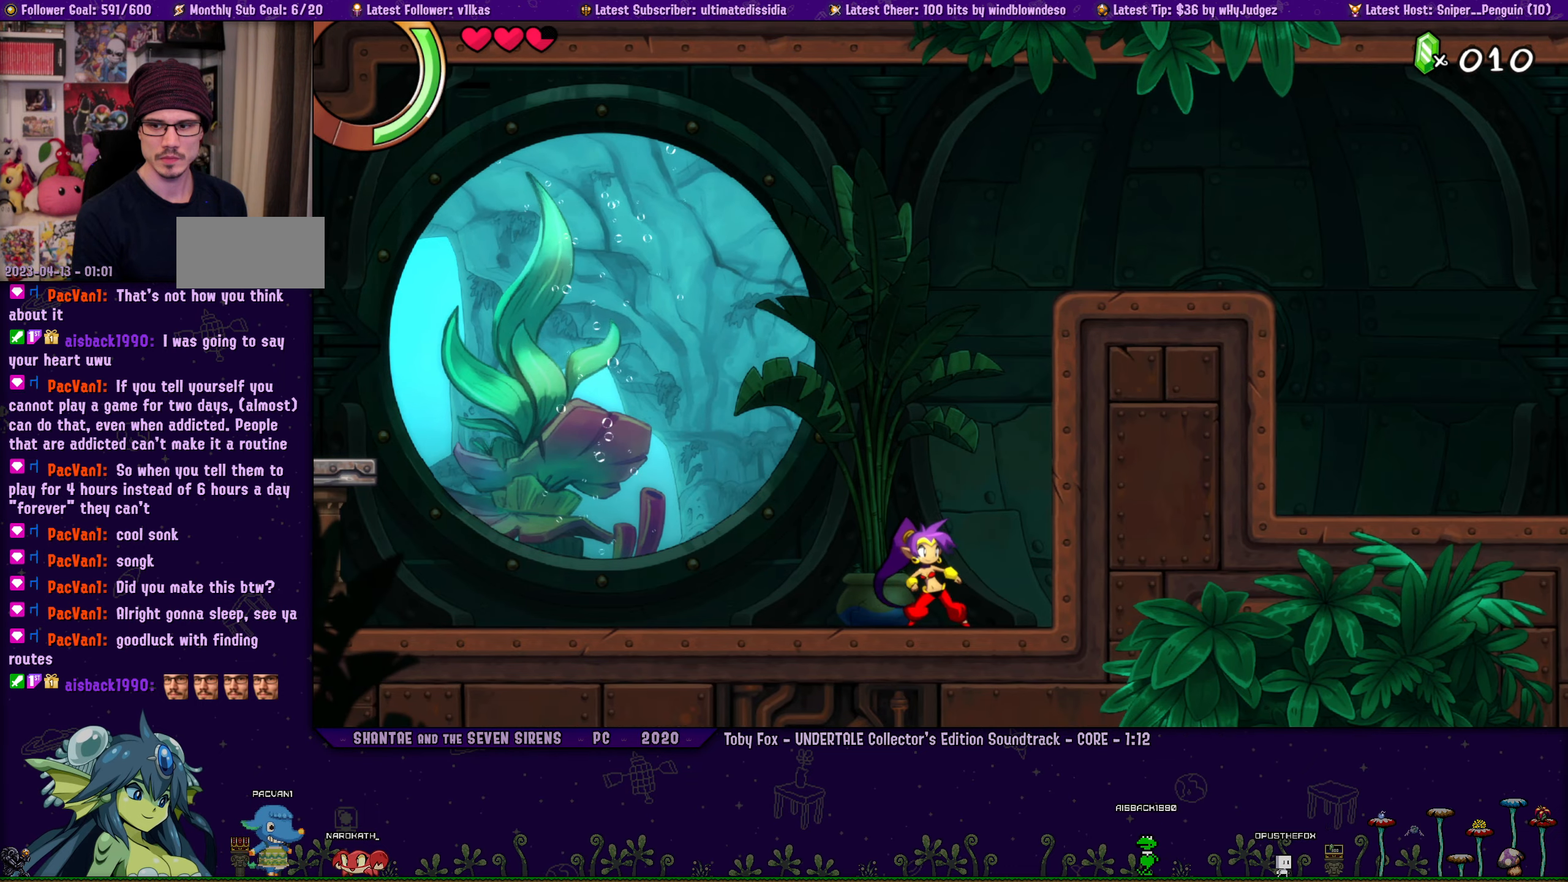
{"buttons": [], "left_stick": "right", "events": [[33, "DPAD_LEFT", "down"], [50, "left_stick", "right"], [116, "DPAD_LEFT", "up"], [133, "left_stick", "center"], [250, "left_stick", "right"], [266, "DPAD_LEFT", "down"], [333, "DPAD_LEFT", "up"]]}
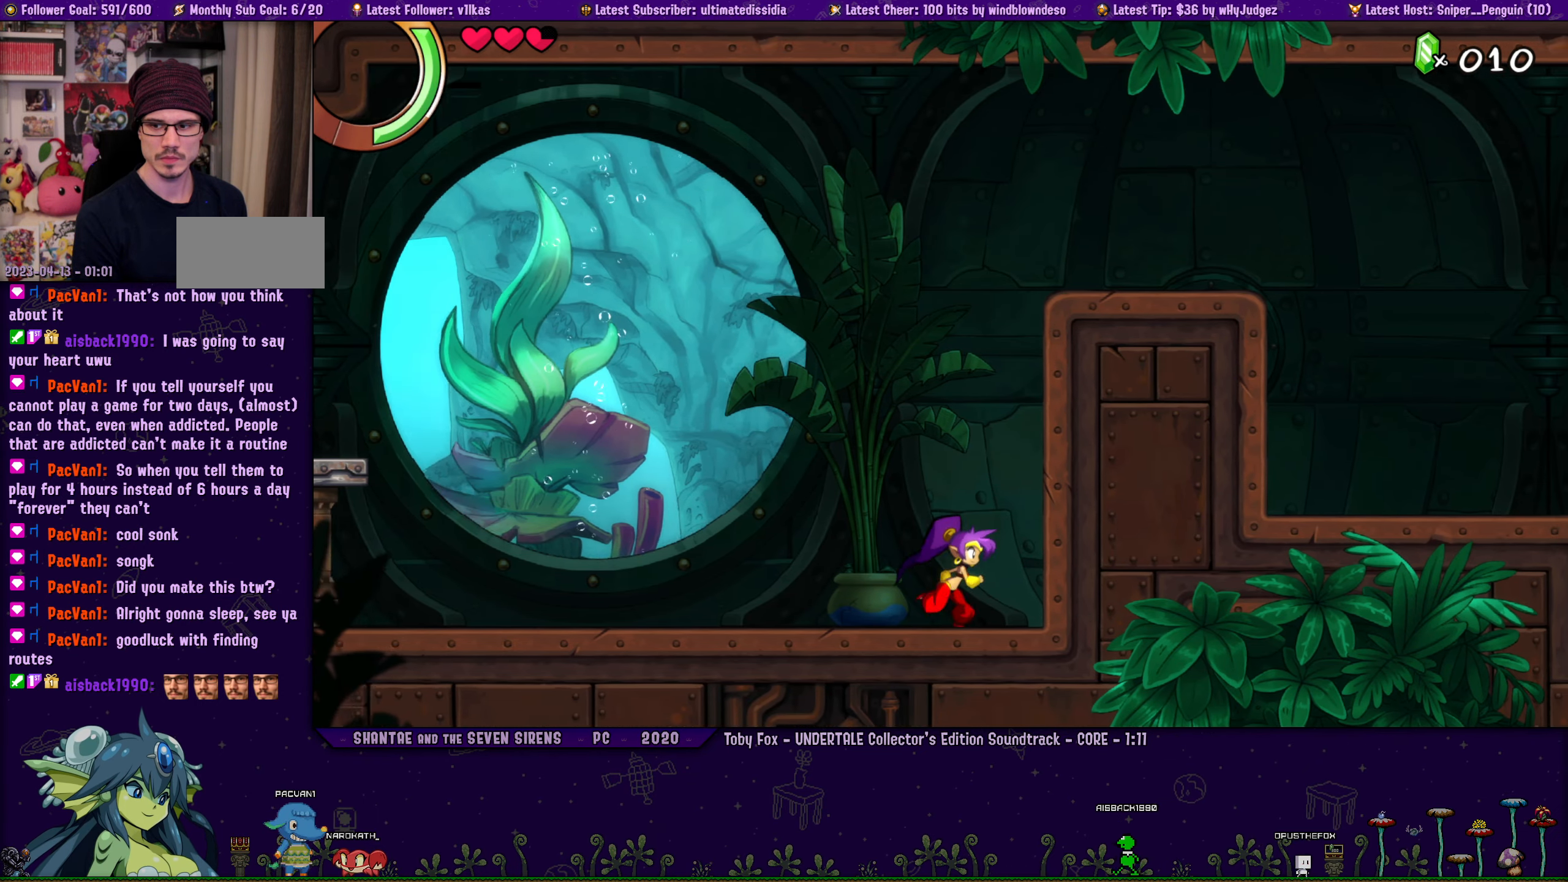
{"buttons": [], "left_stick": "center", "events": [[233, "left_stick", "center"], [350, "DPAD_LEFT", "down"], [366, "left_stick", "right"], [416, "DPAD_LEFT", "up"], [466, "left_stick", "center"]]}
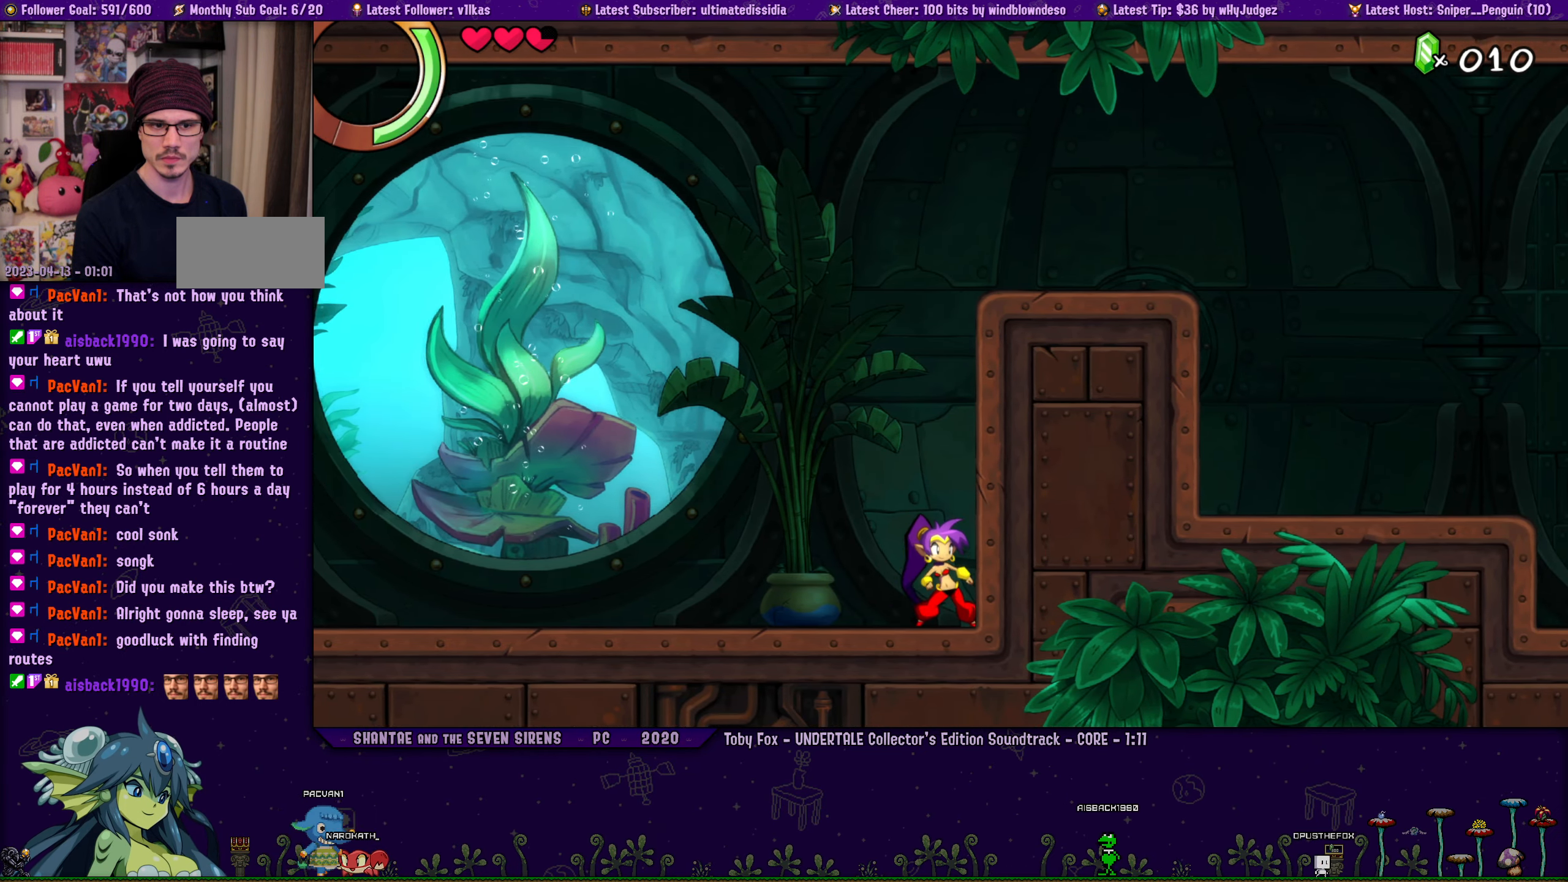
{"buttons": [], "left_stick": "center", "events": [[116, "DPAD_LEFT", "down"], [133, "left_stick", "right"], [183, "DPAD_LEFT", "up"], [250, "left_stick", "center"], [366, "DPAD_LEFT", "down"], [383, "left_stick", "right"], [416, "DPAD_LEFT", "up"], [483, "left_stick", "center"]]}
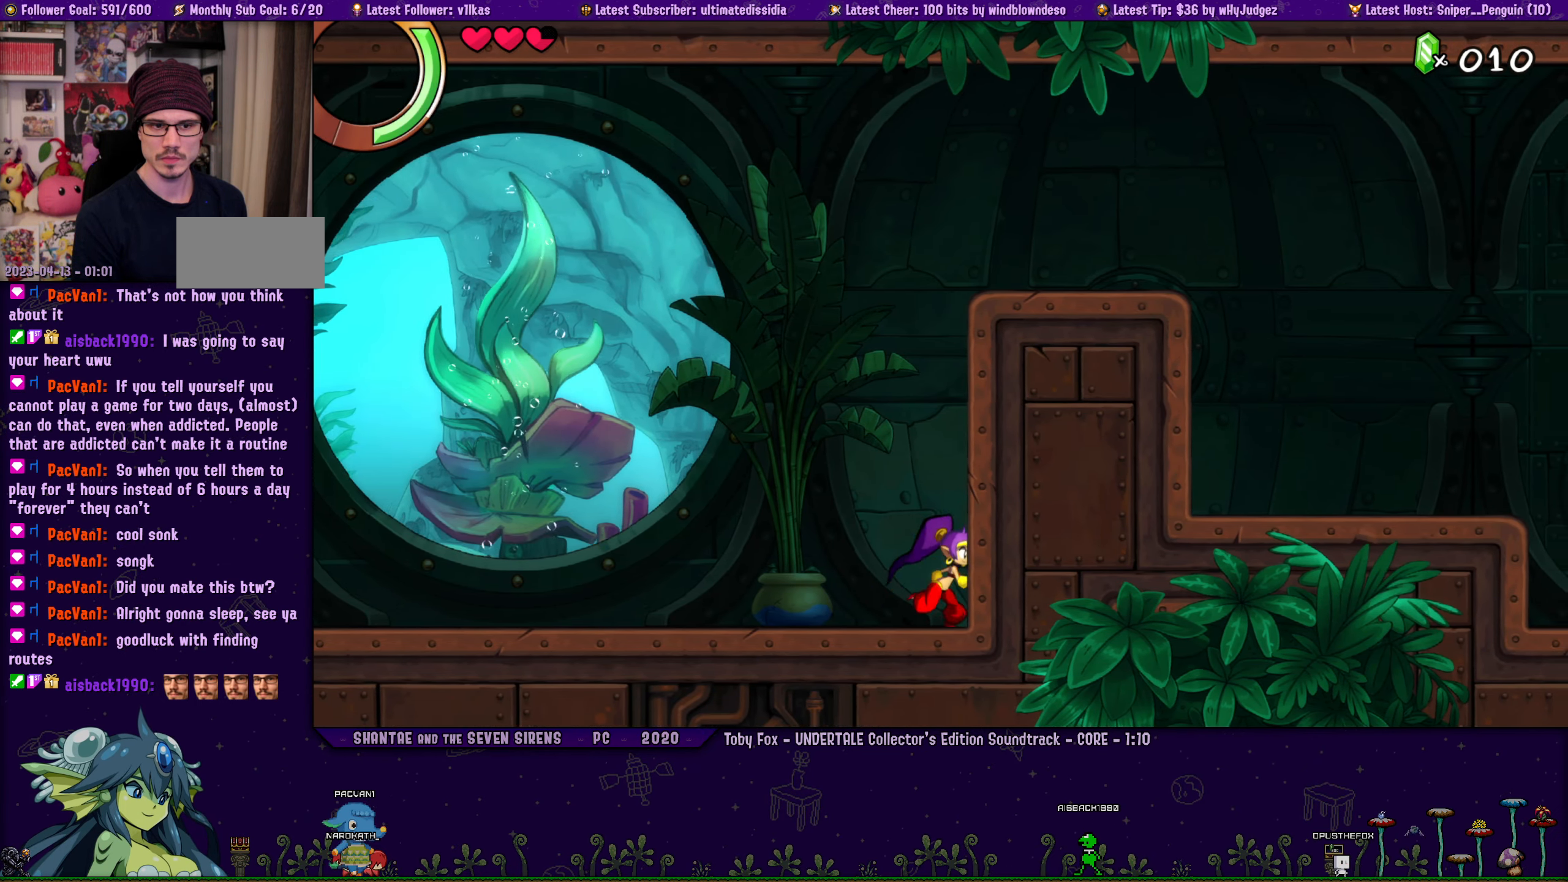
{"buttons": [], "left_stick": "center", "events": [[100, "DPAD_LEFT", "down"], [100, "left_stick", "right"], [166, "DPAD_LEFT", "up"], [216, "left_stick", "center"], [316, "left_stick", "right"], [333, "DPAD_LEFT", "down"], [416, "DPAD_LEFT", "up"], [416, "left_stick", "center"]]}
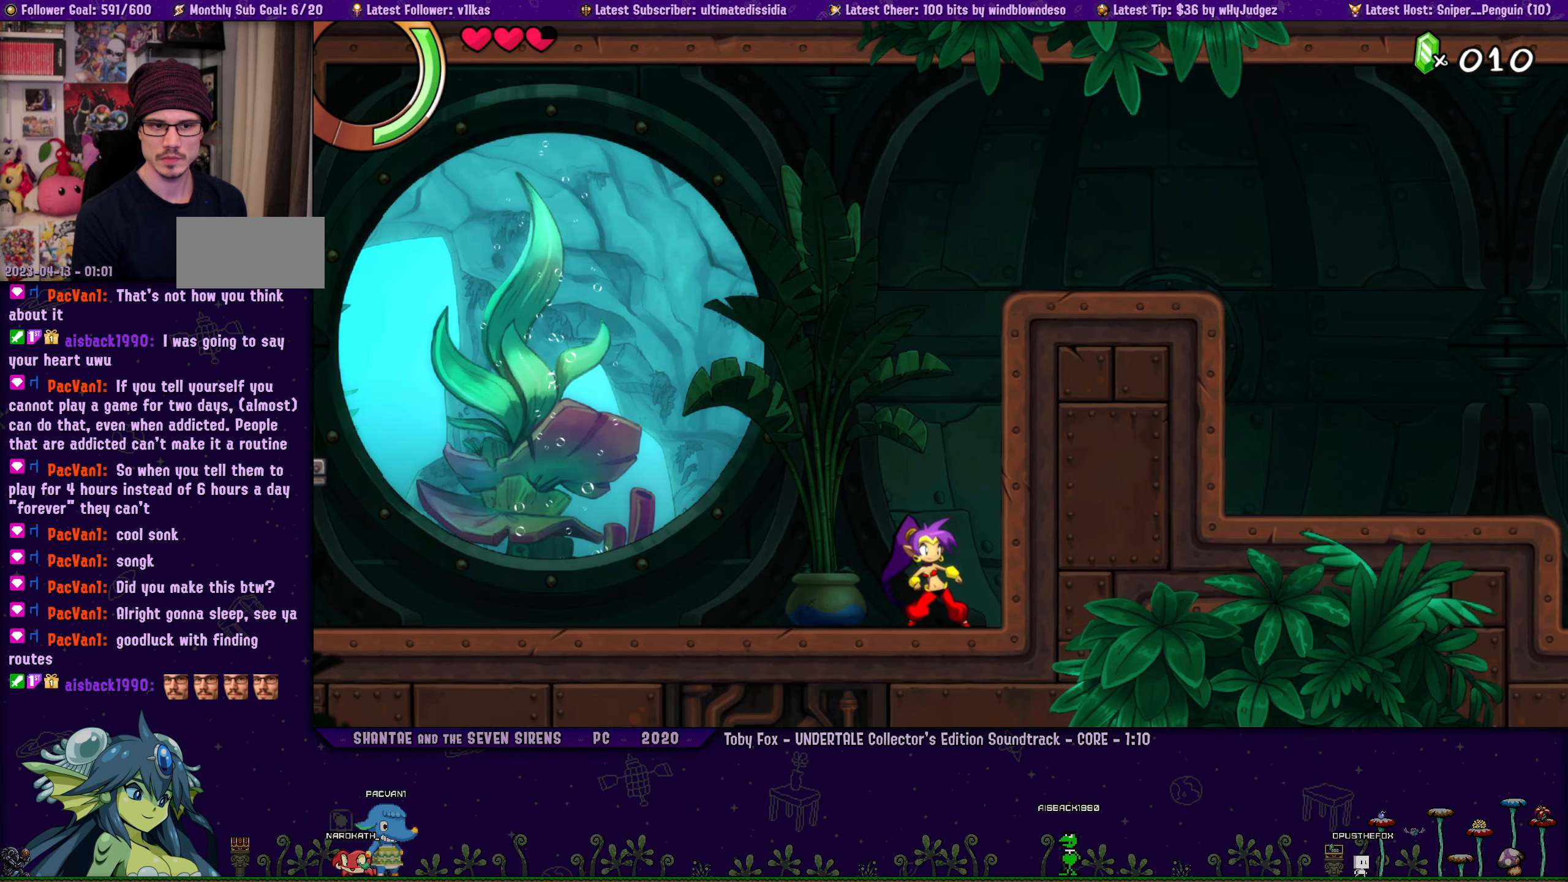
{"buttons": ["DPAD_LEFT"], "left_stick": "right", "events": [[50, "DPAD_LEFT", "down"], [50, "left_stick", "right"], [116, "DPAD_LEFT", "up"], [150, "left_stick", "center"], [283, "DPAD_LEFT", "down"], [283, "left_stick", "right"], [350, "DPAD_LEFT", "up"], [400, "left_stick", "center"], [500, "DPAD_LEFT", "down"], [500, "left_stick", "right"]]}
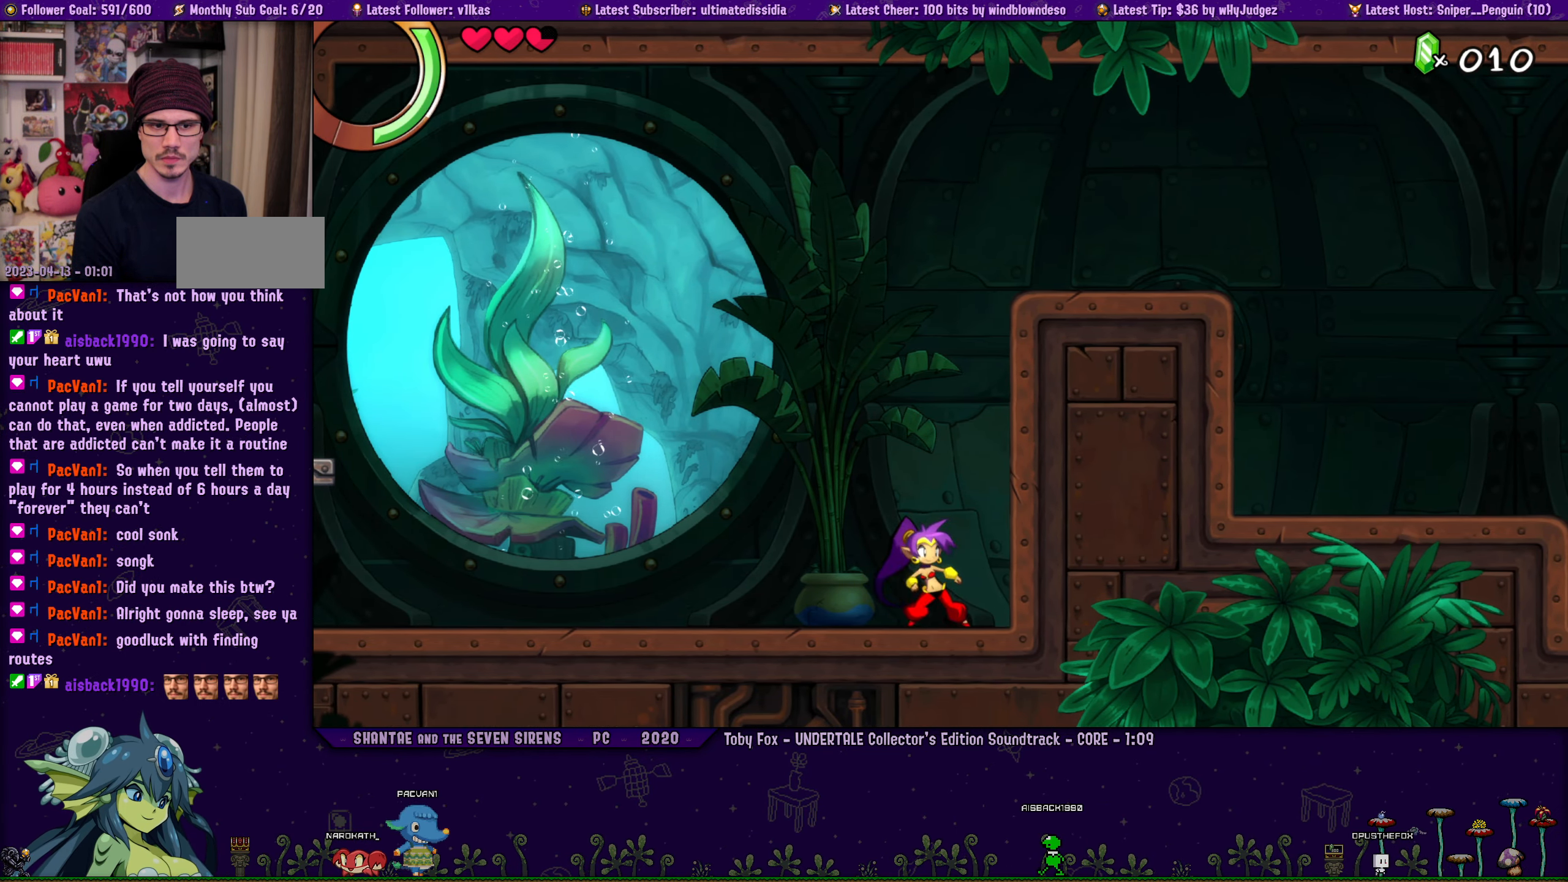
{"buttons": [], "left_stick": "right", "events": [[66, "DPAD_LEFT", "up"], [100, "left_stick", "center"], [200, "DPAD_LEFT", "down"], [200, "left_stick", "right"], [283, "DPAD_LEFT", "up"]]}
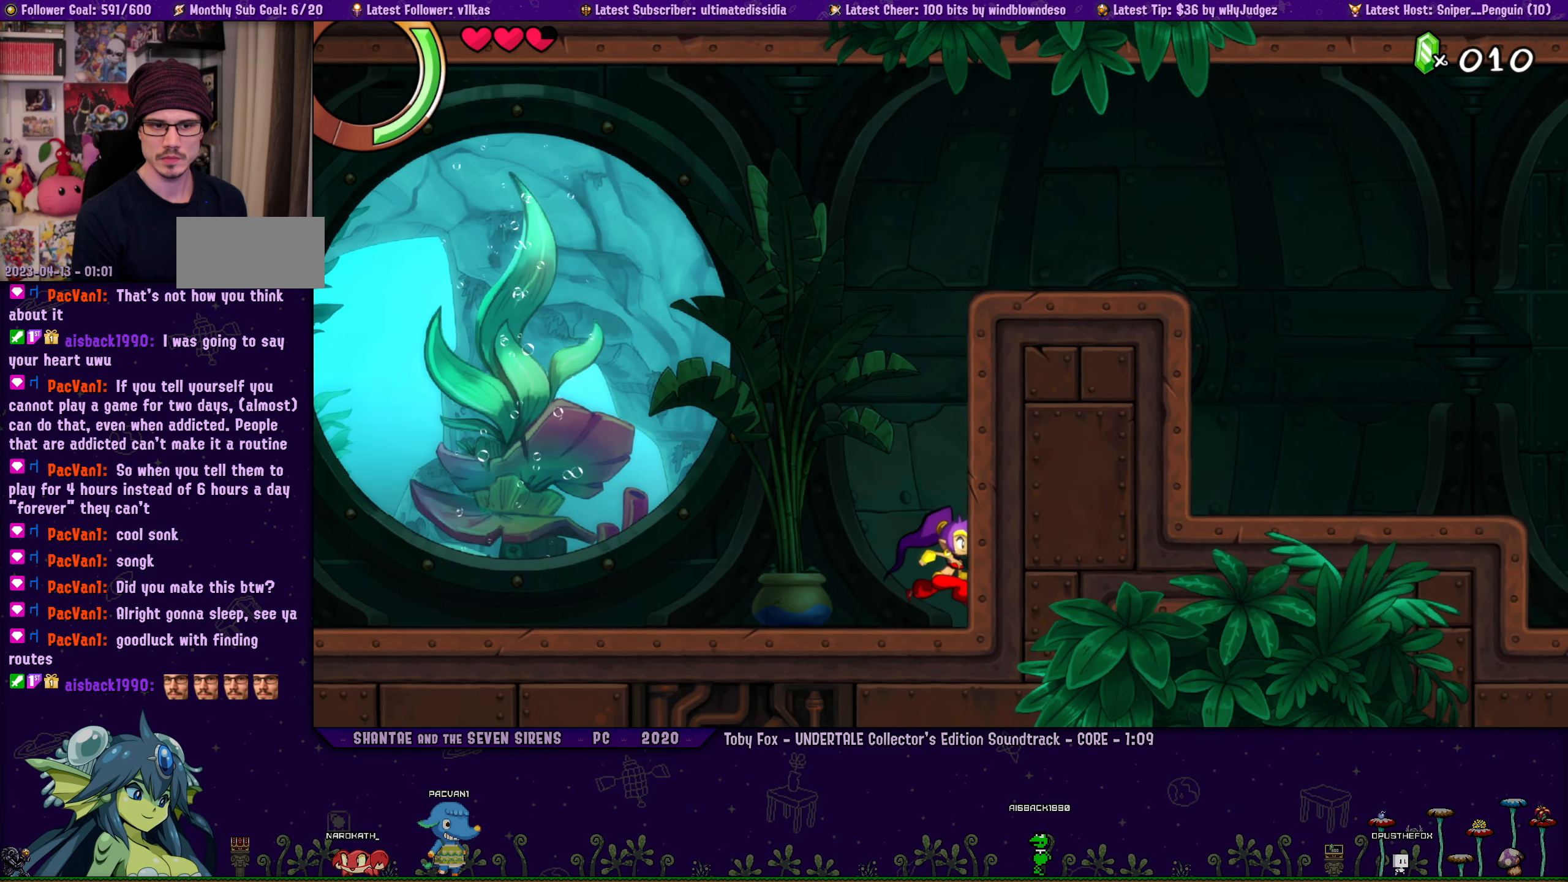
{"buttons": [], "left_stick": "center", "events": [[150, "left_stick", "center"], [283, "DPAD_LEFT", "down"], [316, "left_stick", "right"], [366, "DPAD_LEFT", "up"], [416, "left_stick", "center"]]}
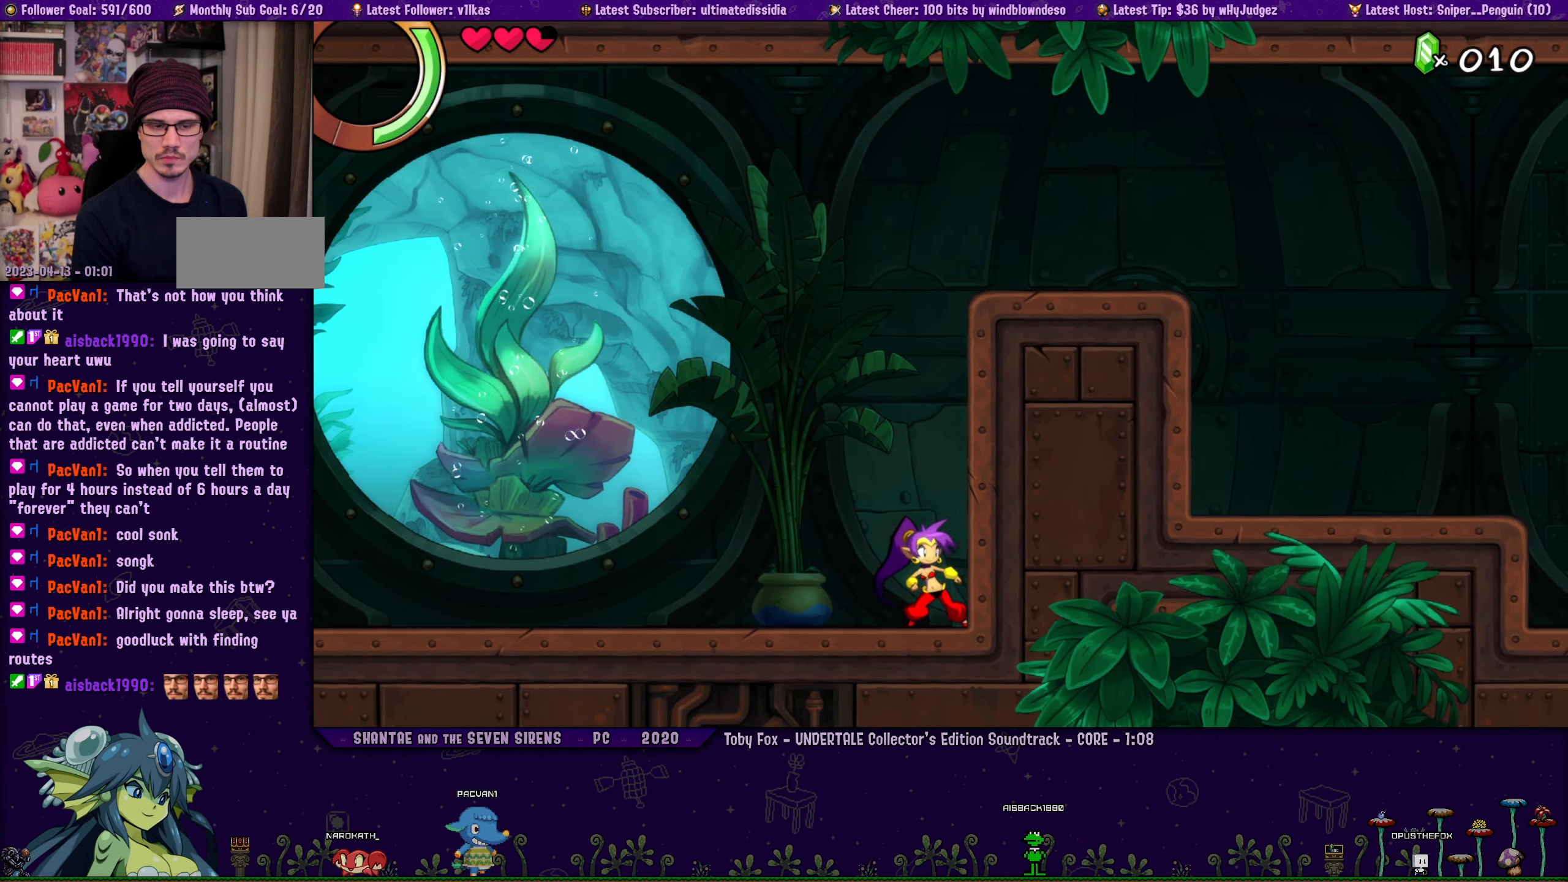
{"buttons": ["DPAD_LEFT"], "left_stick": "right", "events": [[33, "DPAD_LEFT", "down"], [50, "left_stick", "right"], [100, "DPAD_LEFT", "up"], [150, "left_stick", "center"], [250, "left_stick", "right"], [266, "DPAD_LEFT", "down"], [333, "DPAD_LEFT", "up"], [366, "left_stick", "center"], [466, "left_stick", "right"], [500, "DPAD_LEFT", "down"]]}
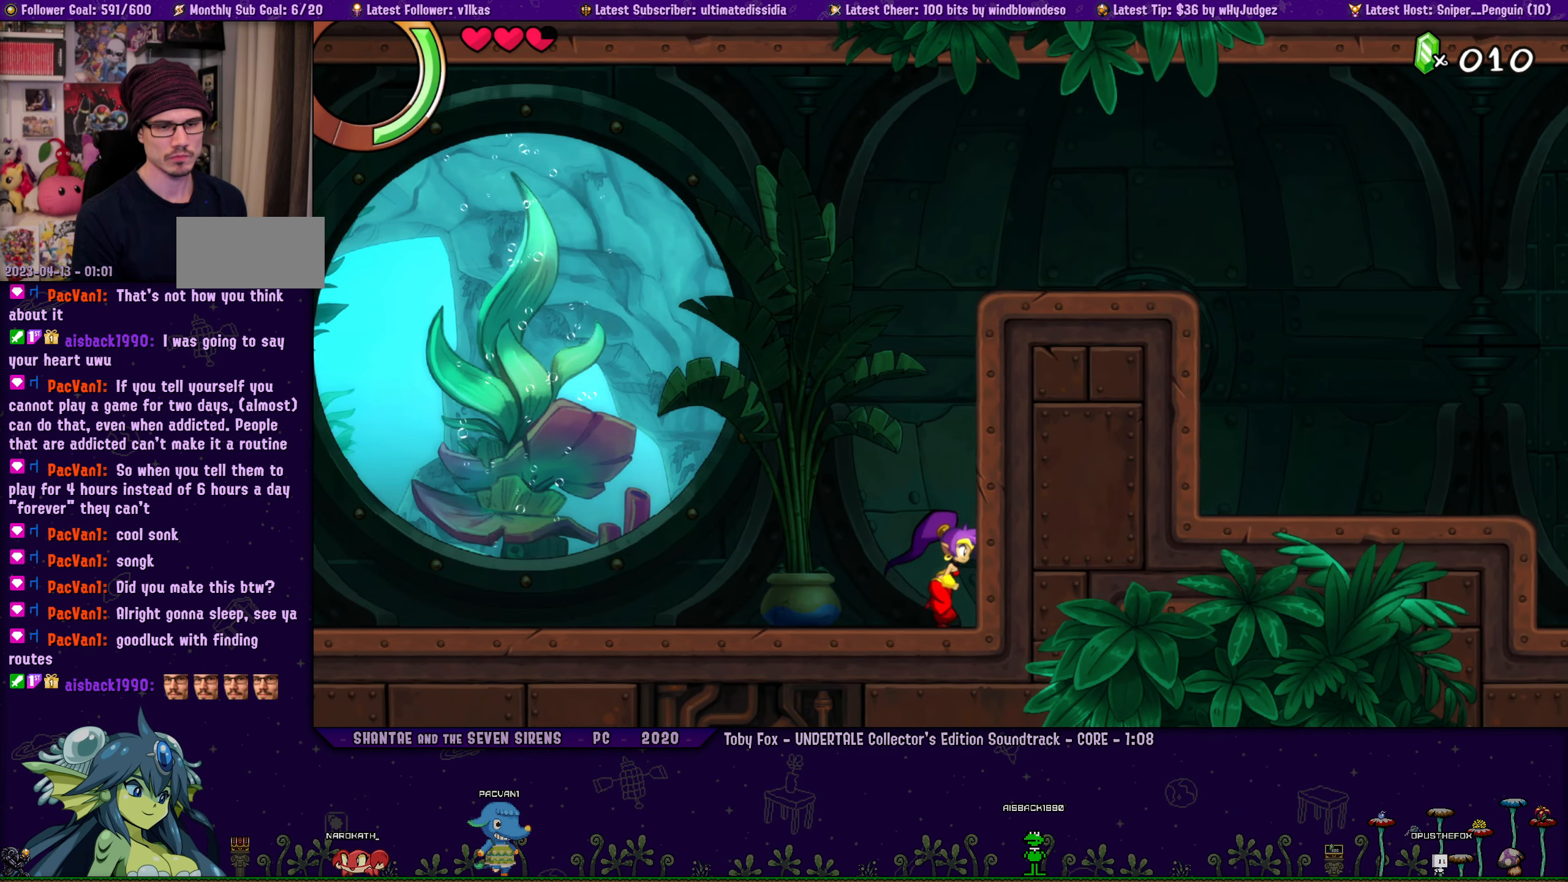
{"buttons": [], "left_stick": "right", "events": [[33, "DPAD_LEFT", "up"], [83, "left_stick", "center"], [183, "left_stick", "right"], [216, "DPAD_LEFT", "down"], [266, "DPAD_LEFT", "up"], [283, "left_stick", "center"], [383, "left_stick", "right"], [400, "DPAD_LEFT", "down"], [466, "DPAD_LEFT", "up"]]}
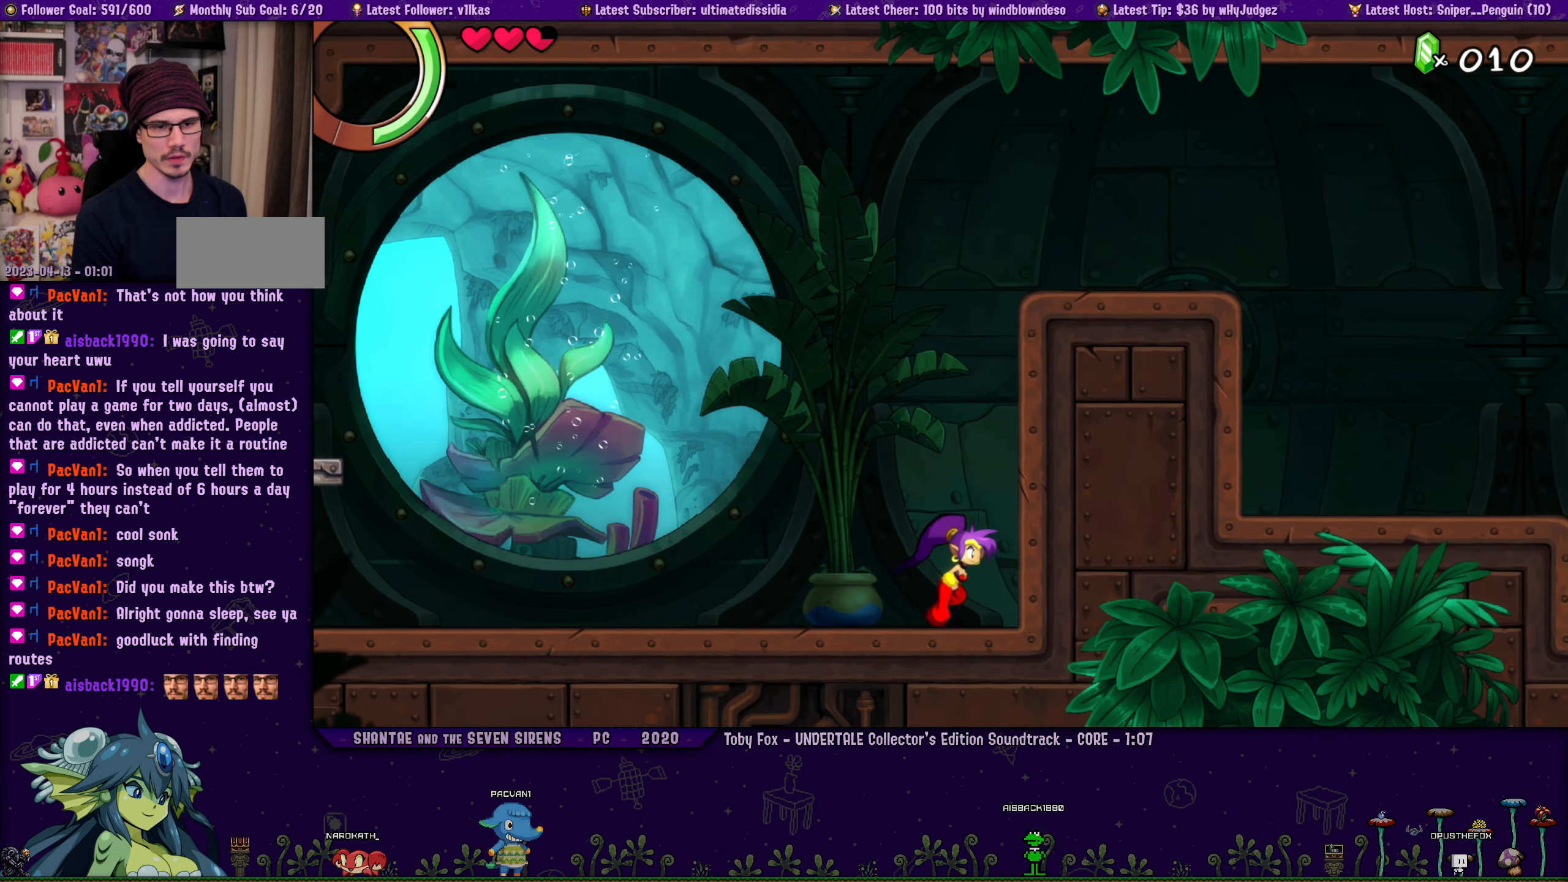
{"buttons": ["DPAD_LEFT"], "left_stick": "center", "events": [[167, "left_stick", "center"], [250, "left_stick", "right"], [367, "left_stick", "center"], [467, "DPAD_LEFT", "down"]]}
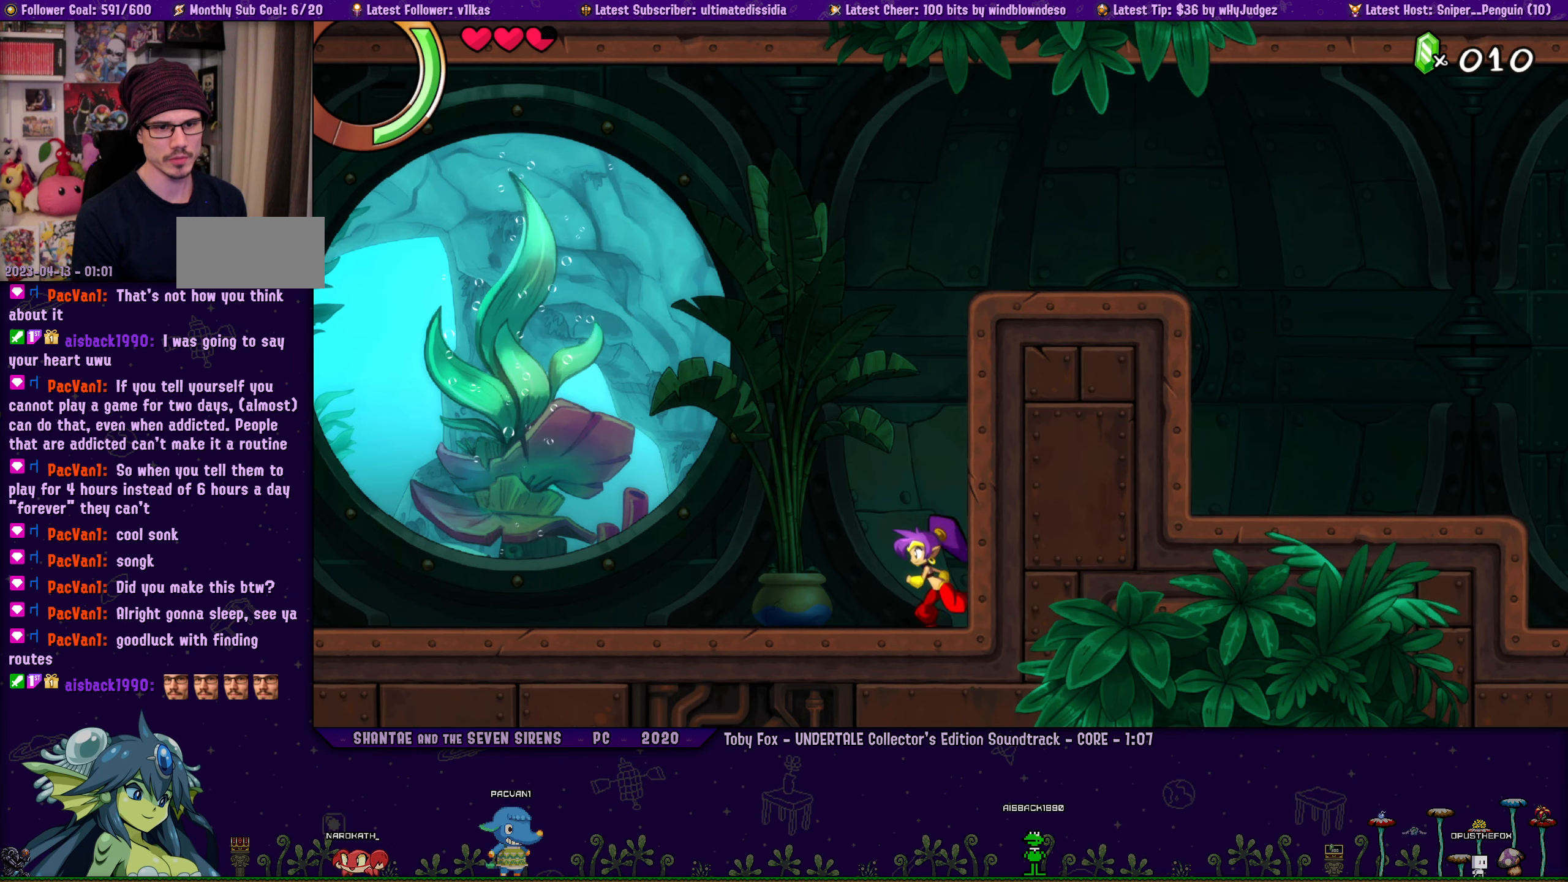
{"buttons": ["DPAD_LEFT"], "left_stick": "right", "events": [[17, "left_stick", "right"], [33, "DPAD_LEFT", "up"], [117, "left_stick", "center"], [217, "DPAD_LEFT", "down"], [250, "left_stick", "right"], [283, "DPAD_LEFT", "up"], [333, "left_stick", "center"], [450, "DPAD_LEFT", "down"], [467, "left_stick", "right"]]}
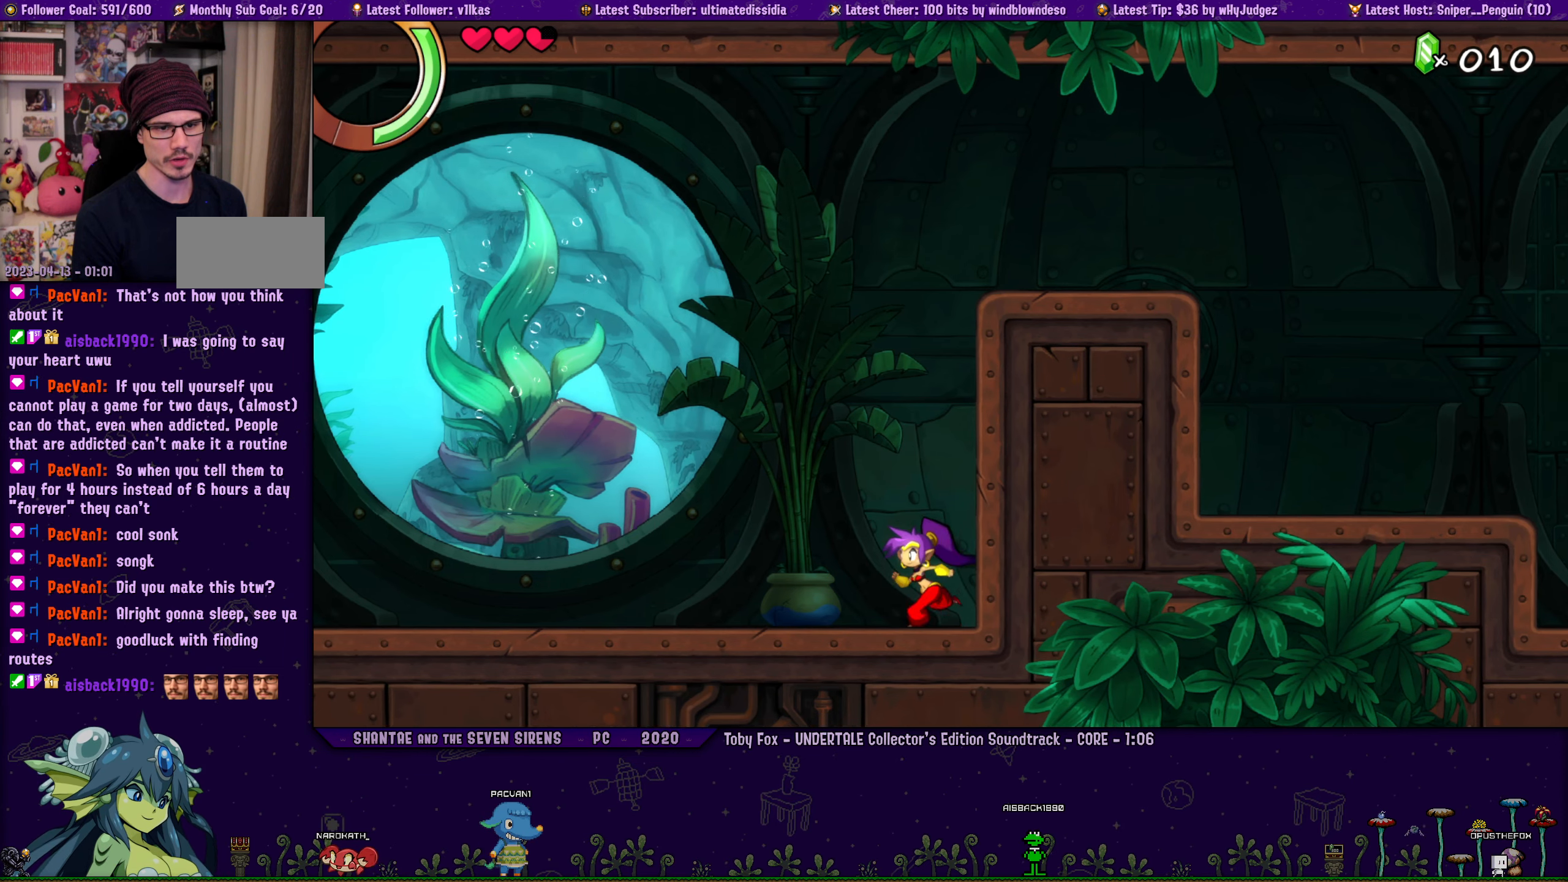
{"buttons": ["DPAD_LEFT"], "left_stick": "right", "events": [[17, "DPAD_LEFT", "up"], [50, "left_stick", "center"], [217, "DPAD_LEFT", "down"], [267, "left_stick", "right"], [283, "DPAD_LEFT", "up"], [350, "left_stick", "center"], [483, "DPAD_LEFT", "down"], [500, "left_stick", "right"]]}
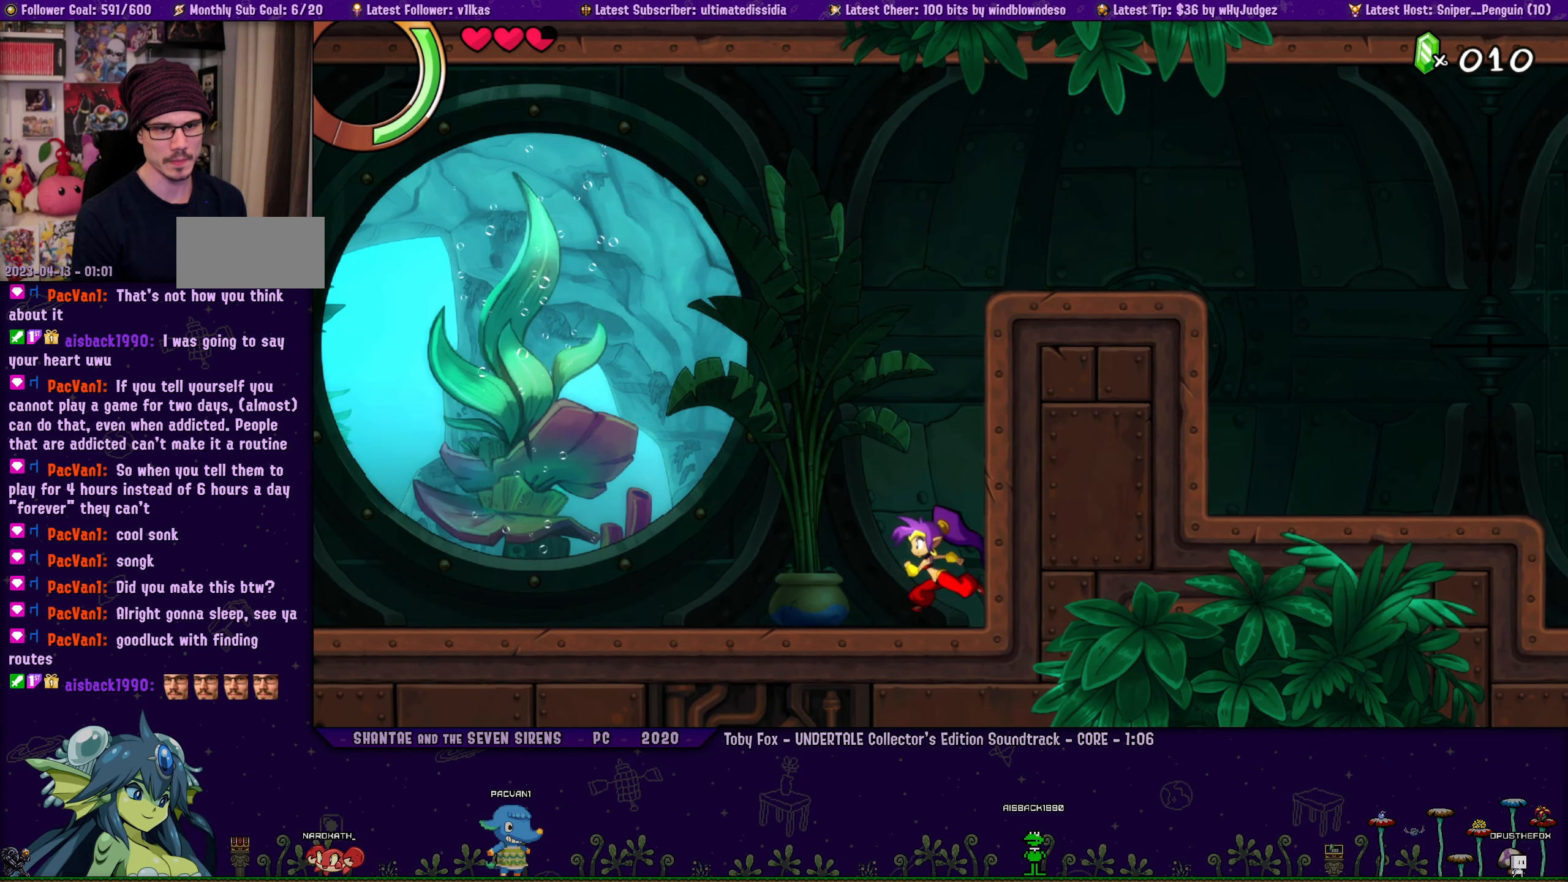
{"buttons": ["DPAD_LEFT"], "left_stick": "right"}
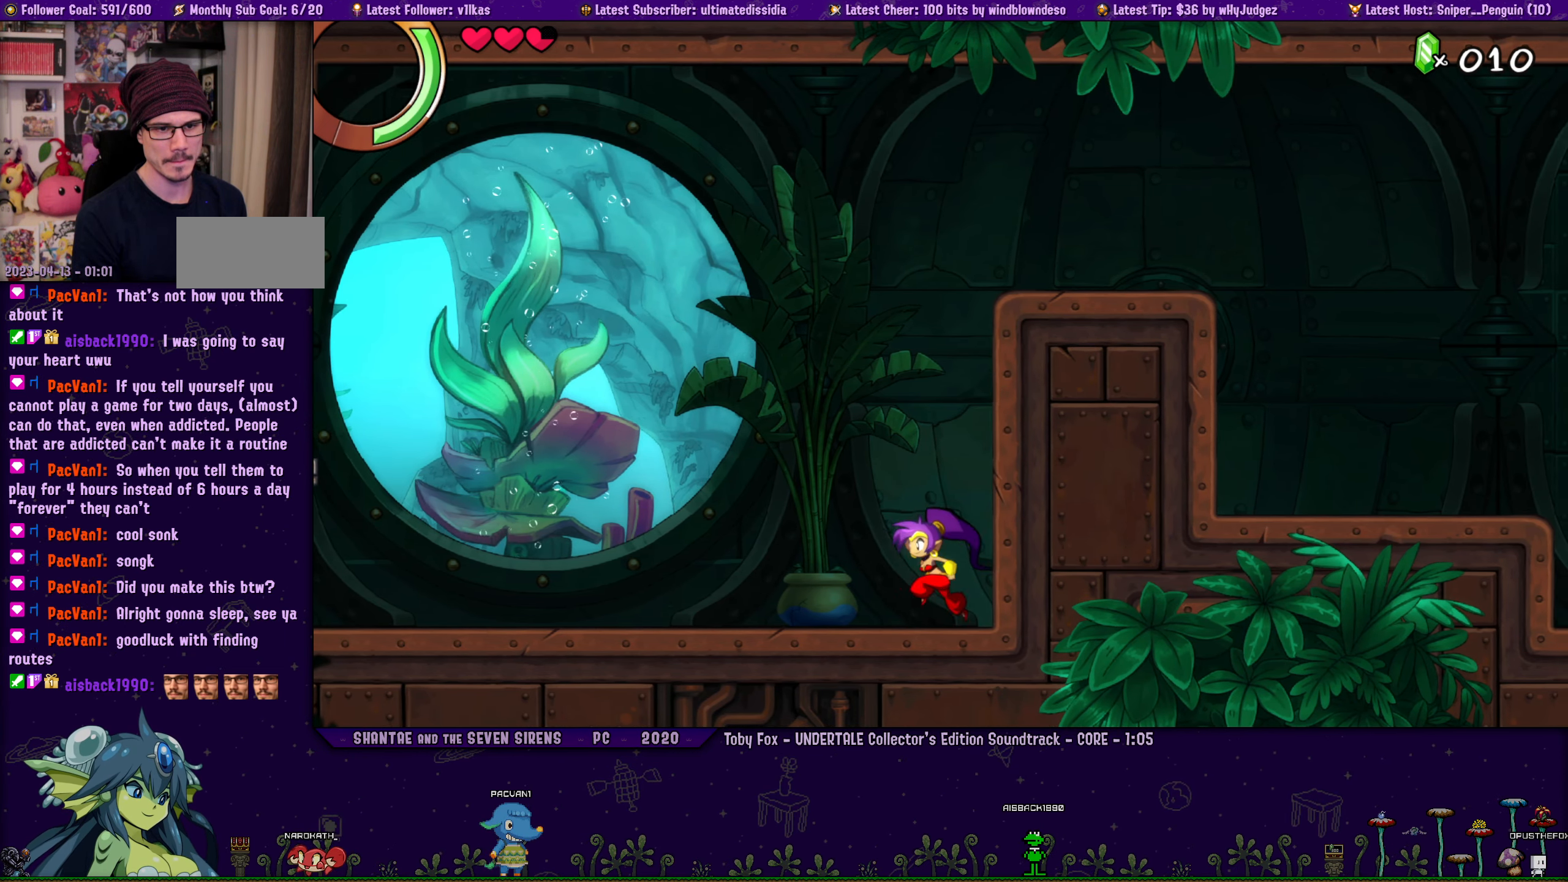
{"buttons": ["DPAD_LEFT"], "left_stick": "right"}
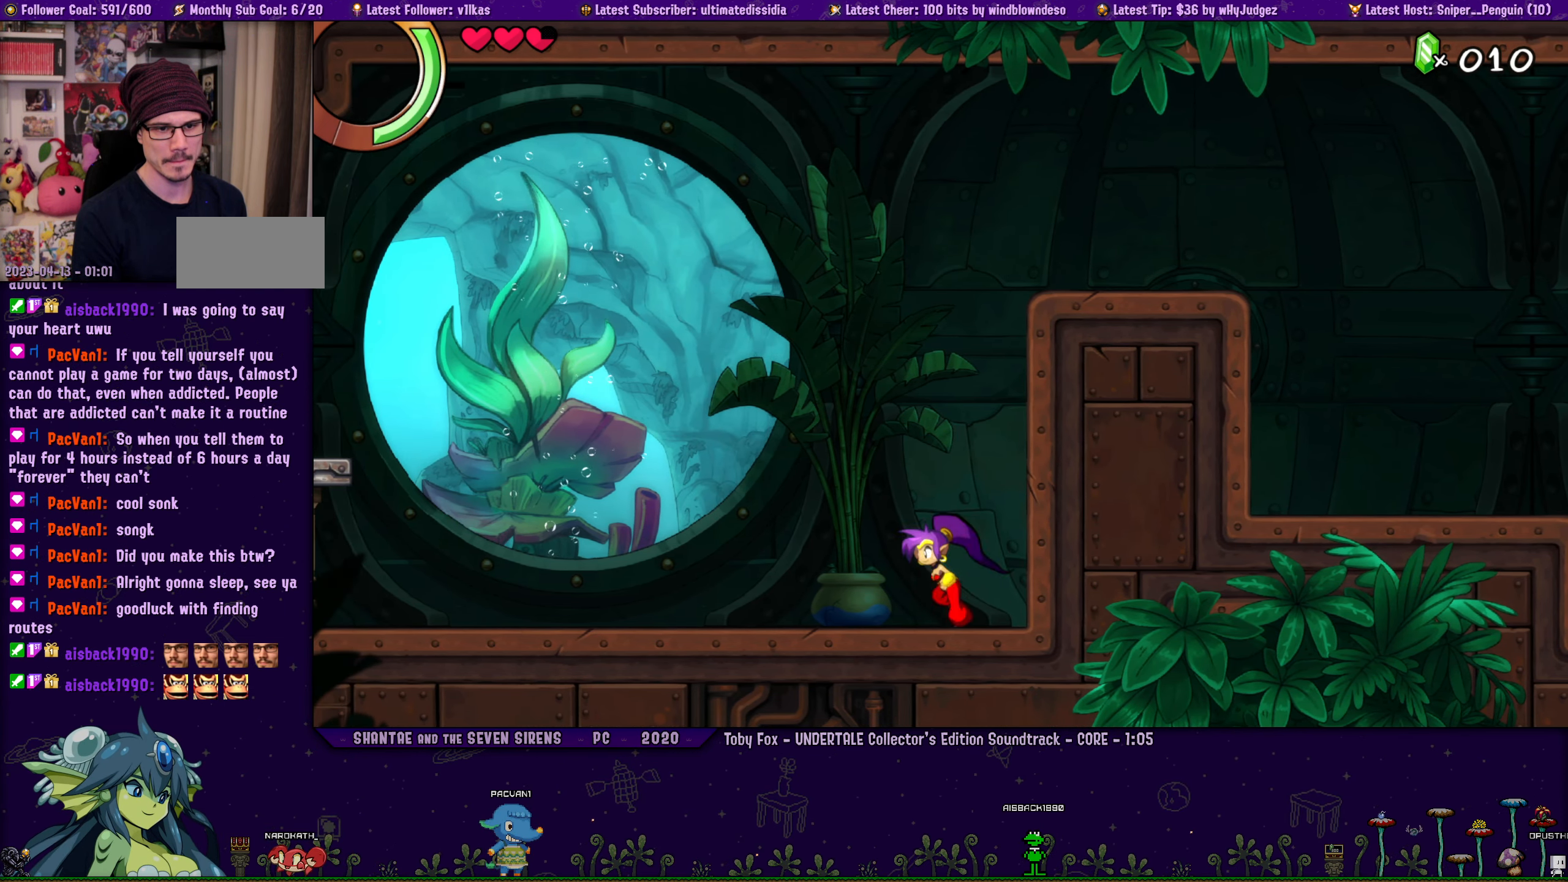
{"buttons": [], "left_stick": "right", "events": [[33, "DPAD_LEFT", "up"]]}
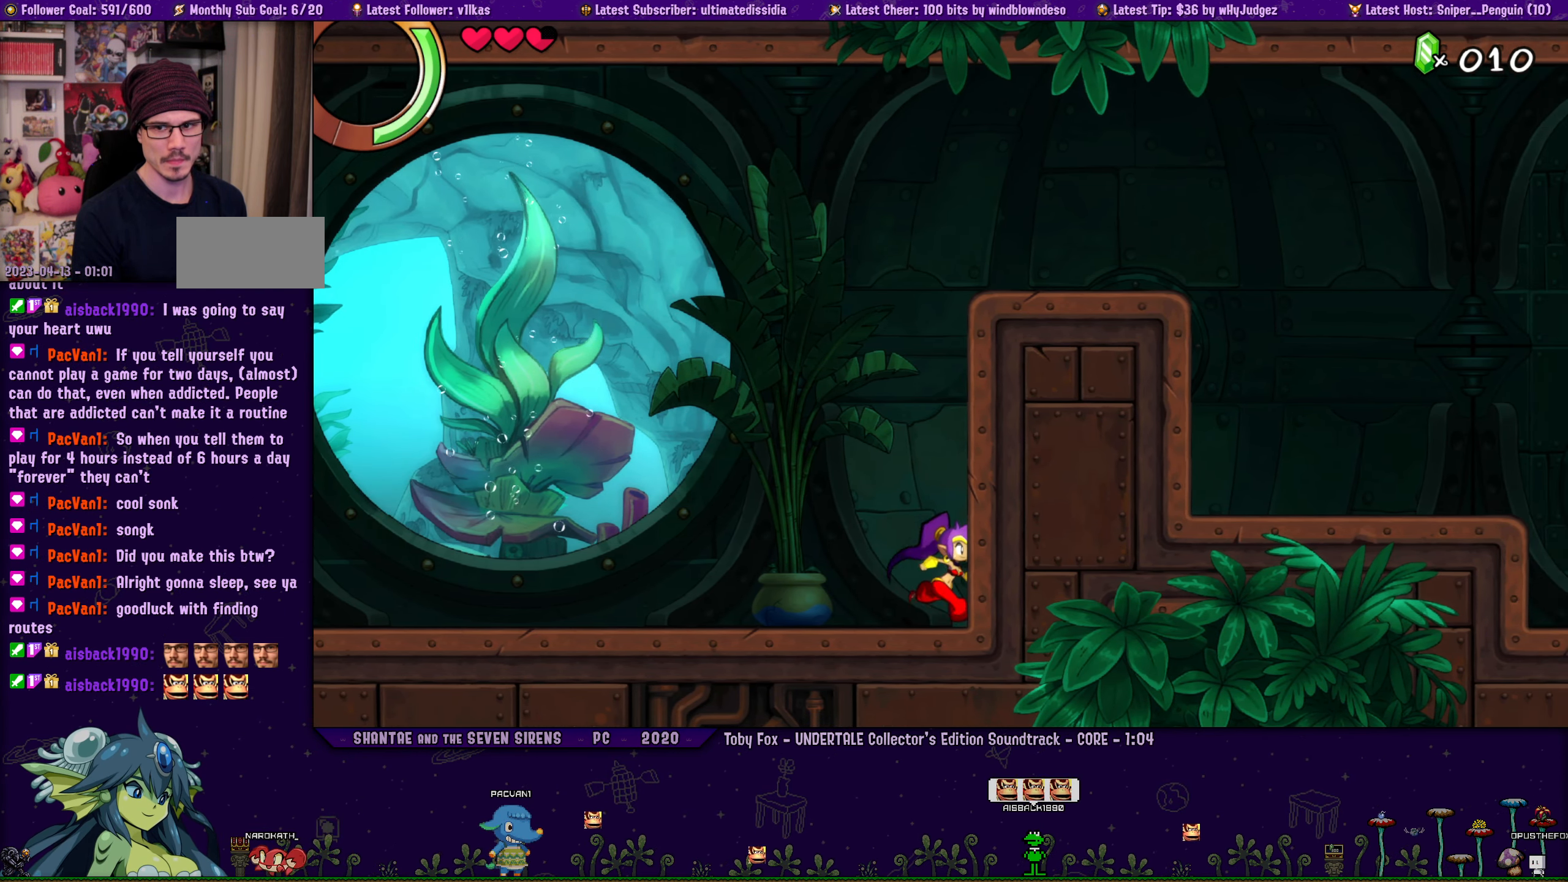
{"buttons": ["DPAD_LEFT"], "left_stick": "right", "events": [[17, "left_stick", "center"], [200, "DPAD_LEFT", "down"], [233, "left_stick", "right"], [267, "DPAD_LEFT", "up"], [350, "left_stick", "center"], [467, "DPAD_LEFT", "down"], [500, "left_stick", "right"]]}
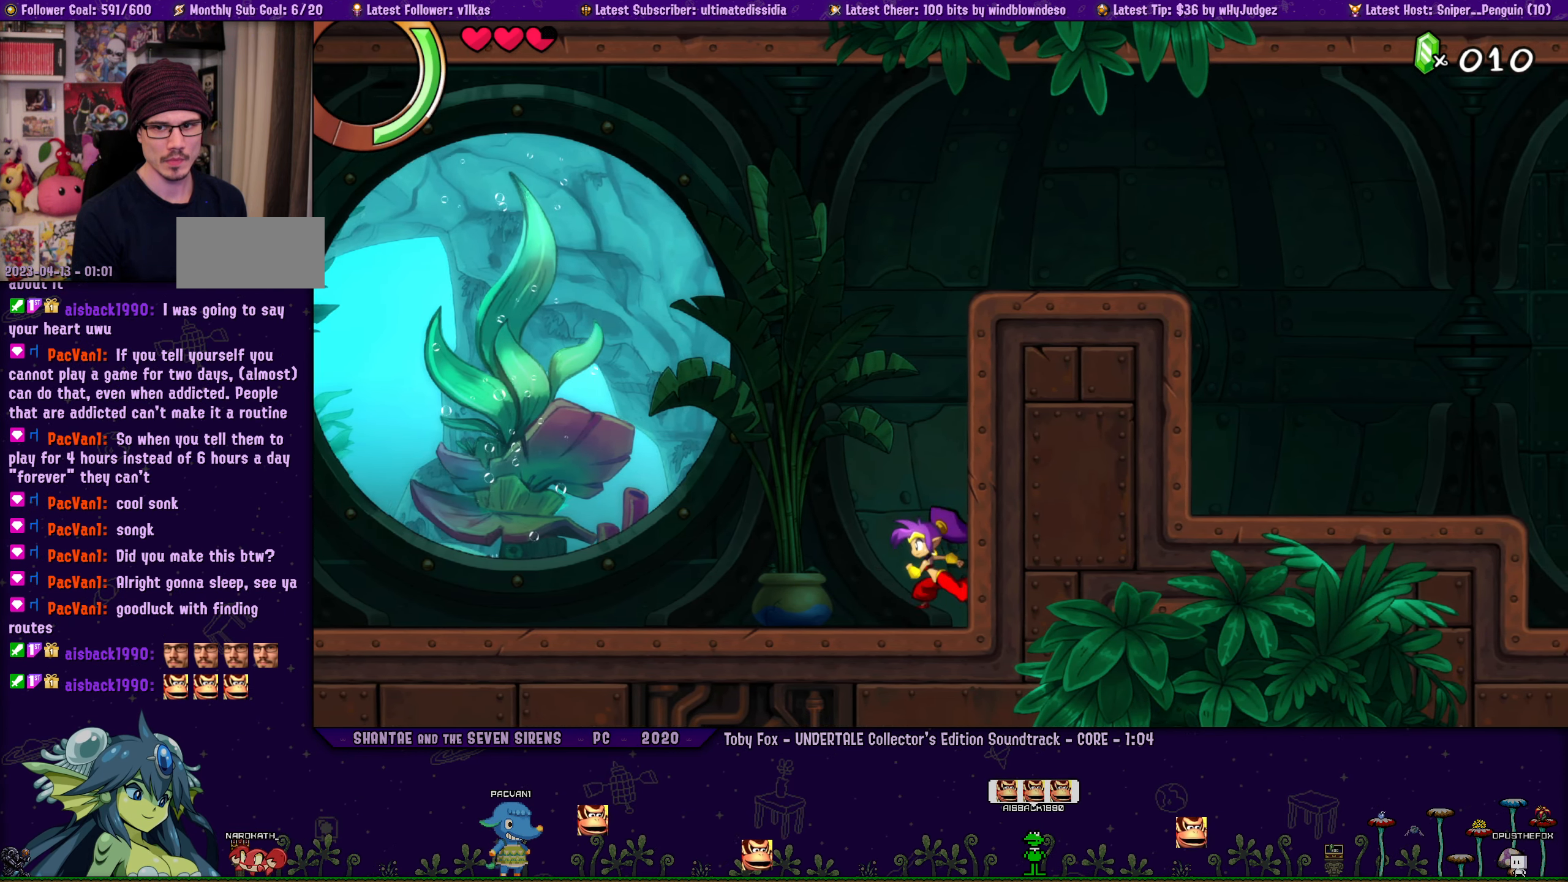
{"buttons": [], "left_stick": "right", "events": [[67, "DPAD_LEFT", "up"], [200, "DPAD_LEFT", "down"], [267, "DPAD_LEFT", "up"]]}
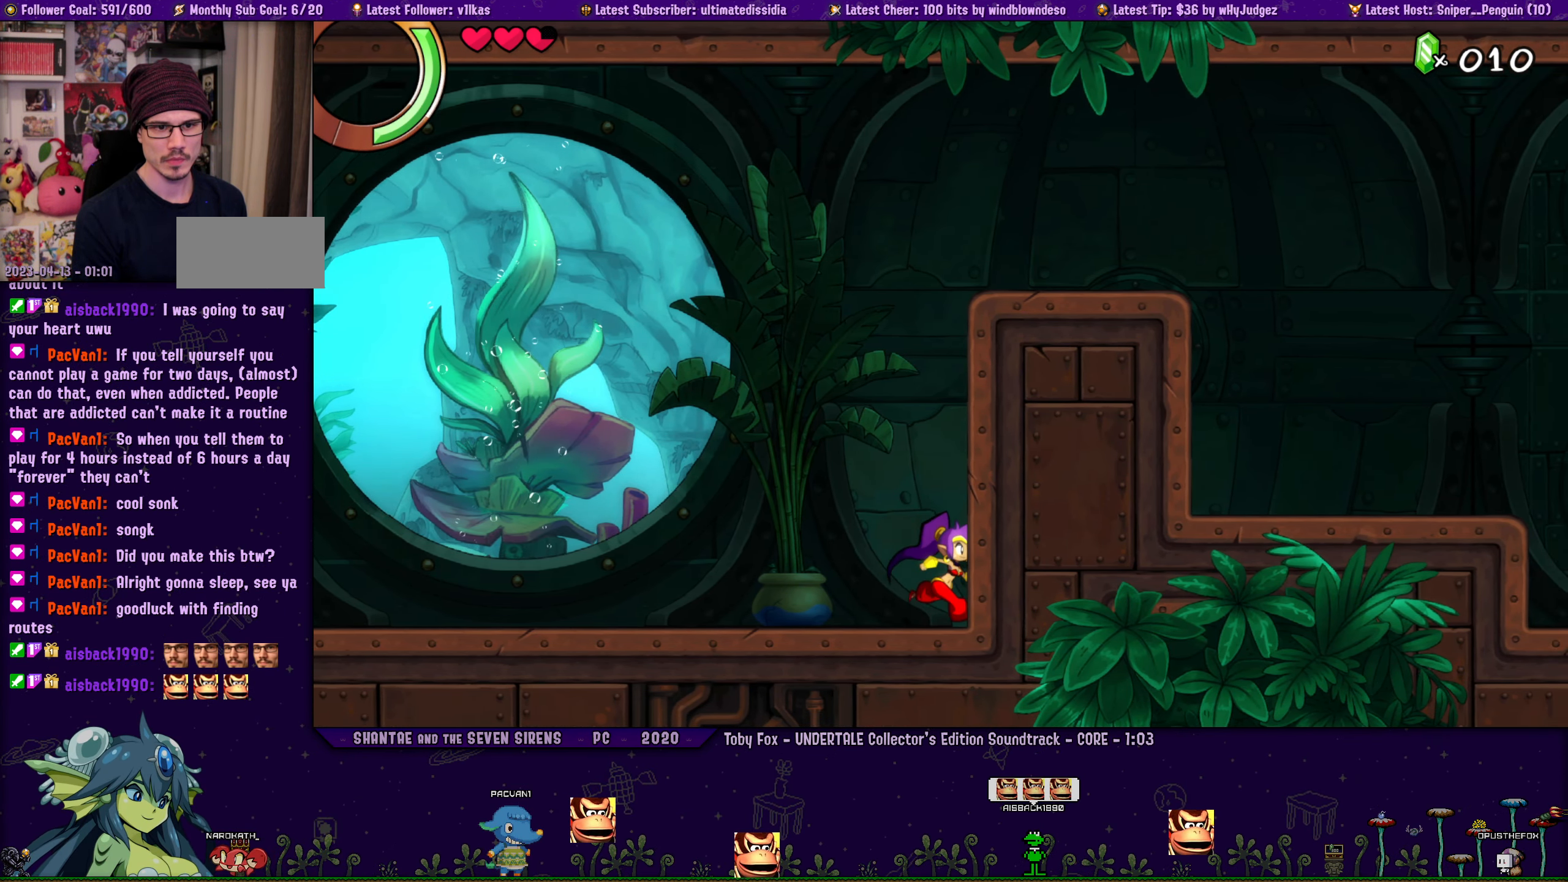
{"buttons": ["DPAD_LEFT"], "left_stick": "right", "events": [[100, "left_stick", "center"], [183, "DPAD_LEFT", "down"], [217, "left_stick", "right"], [250, "DPAD_LEFT", "up"], [317, "left_stick", "center"], [450, "DPAD_LEFT", "down"], [450, "left_stick", "right"]]}
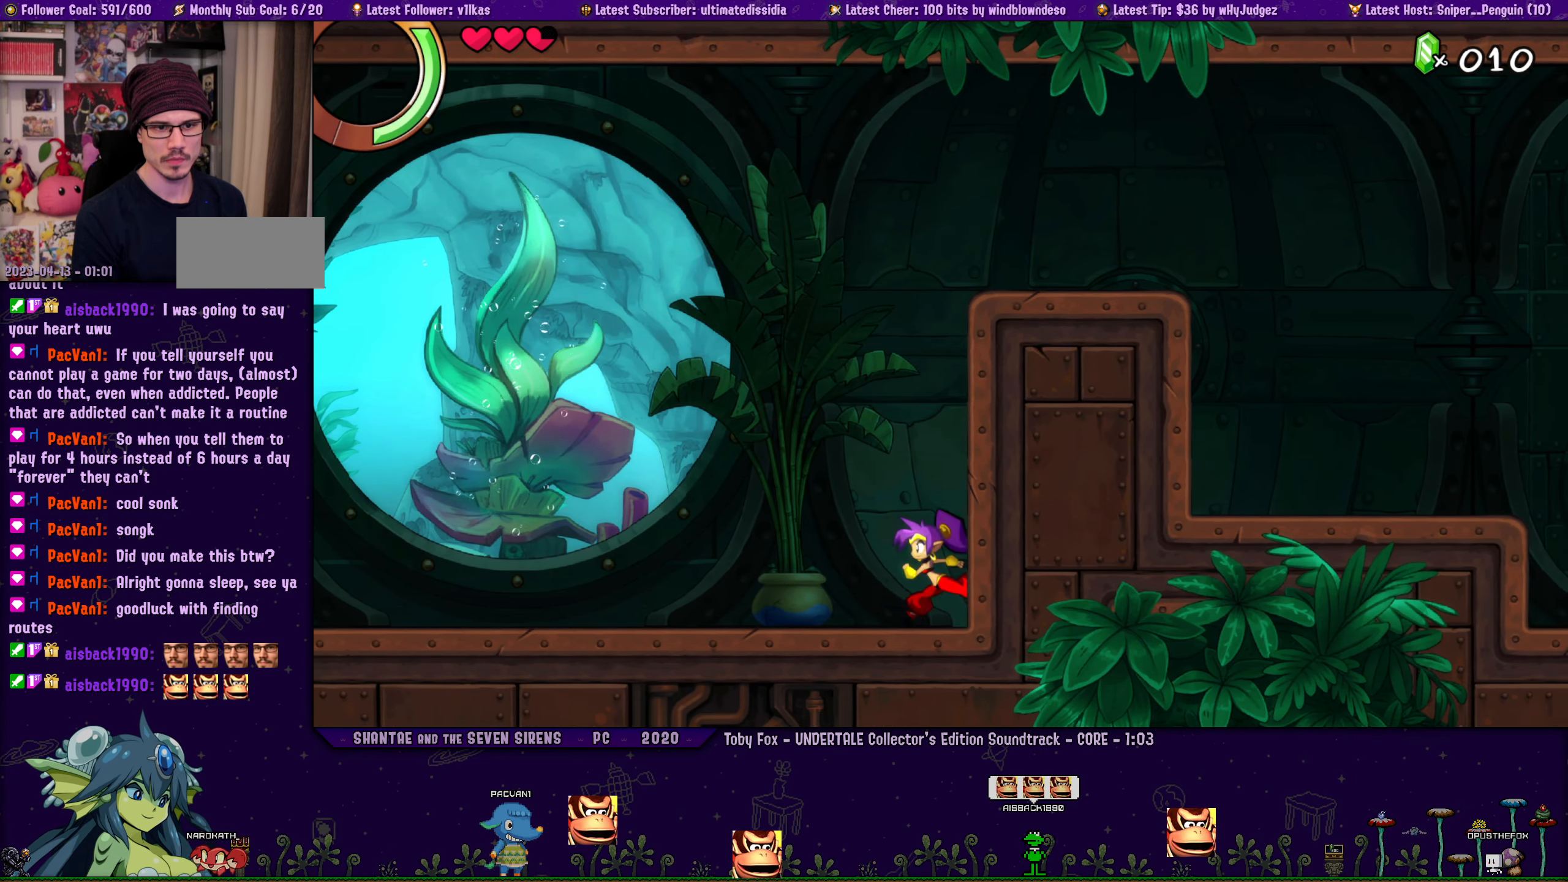
{"buttons": [], "left_stick": "right", "events": [[17, "DPAD_LEFT", "up"], [50, "left_stick", "center"], [167, "left_stick", "right"], [183, "DPAD_LEFT", "down"], [233, "DPAD_LEFT", "up"], [267, "left_stick", "center"], [383, "left_stick", "right"], [400, "DPAD_LEFT", "down"], [483, "DPAD_LEFT", "up"]]}
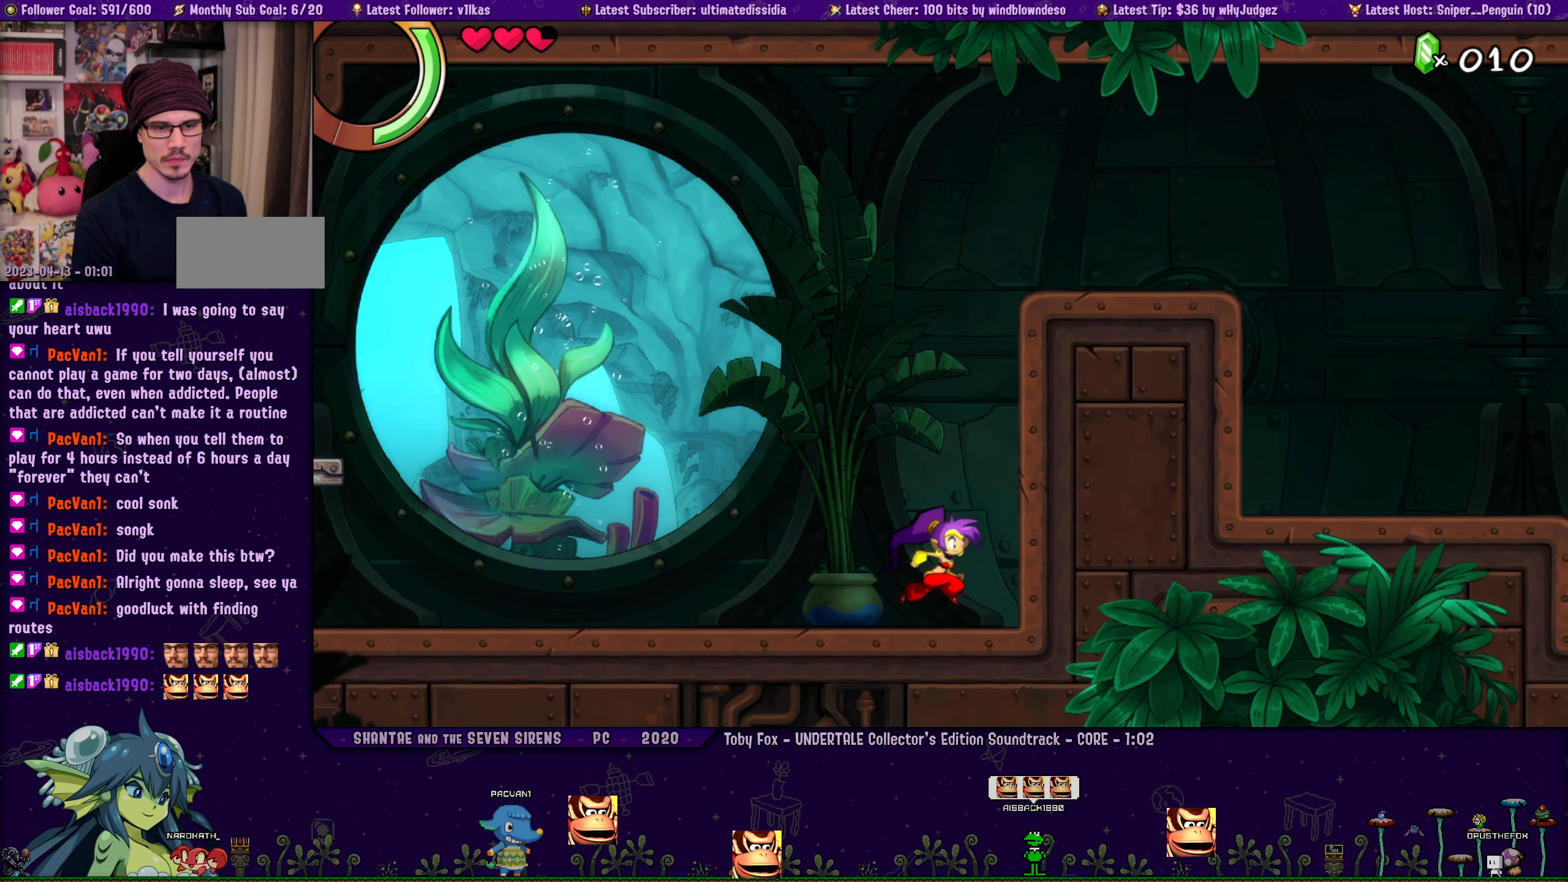
{"buttons": [], "left_stick": "right", "events": [[267, "left_stick", "center"], [367, "DPAD_LEFT", "down"], [400, "left_stick", "right"], [434, "DPAD_LEFT", "up"]]}
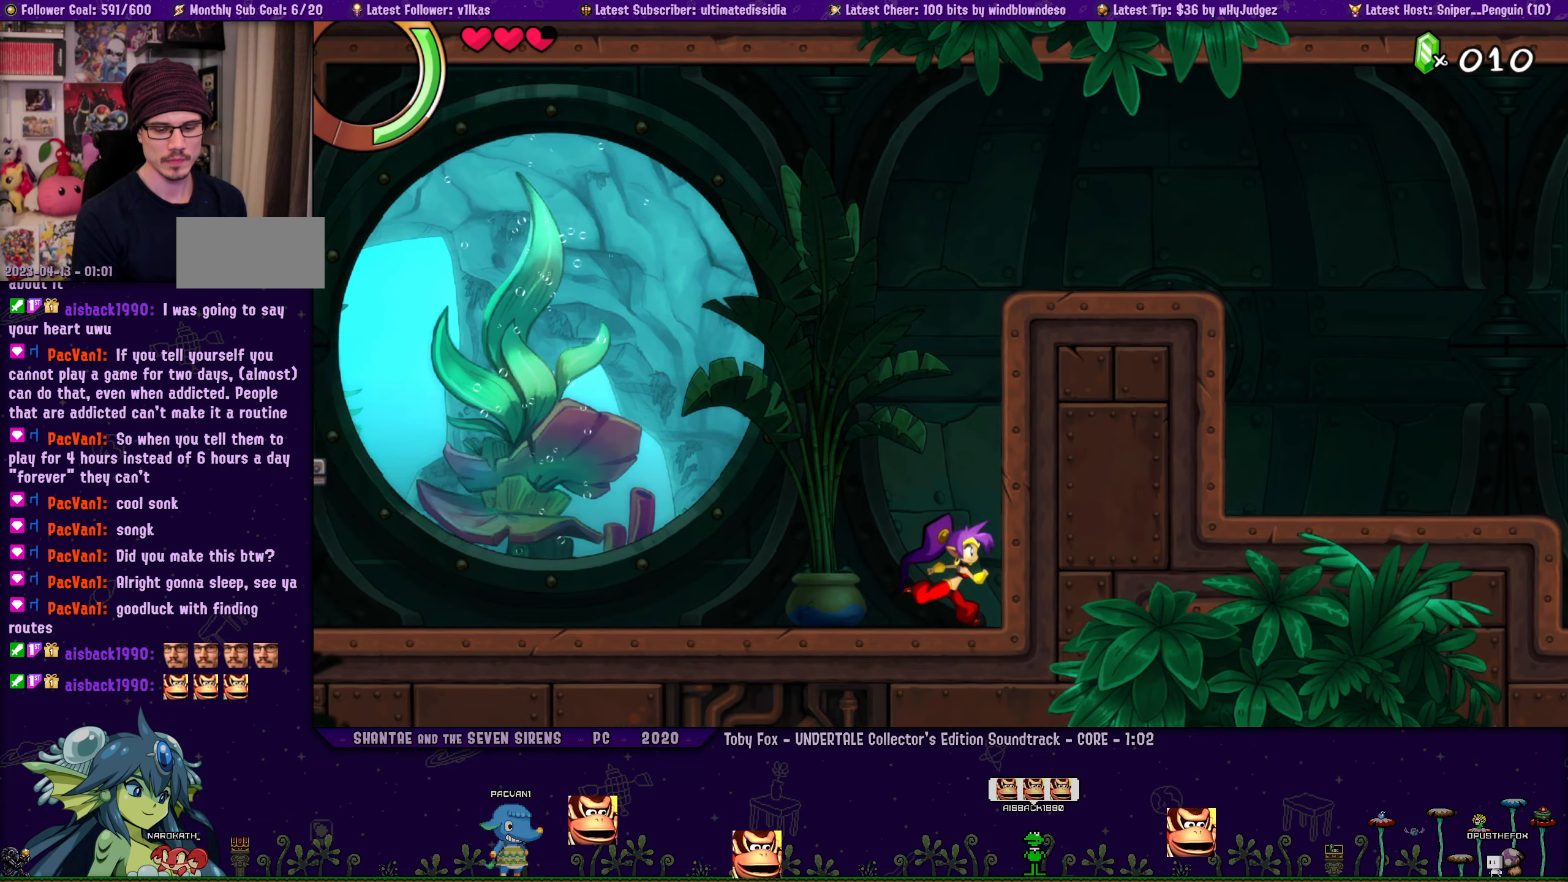
{"buttons": [], "left_stick": "center", "events": [[17, "left_stick", "center"], [134, "DPAD_LEFT", "down"], [134, "left_stick", "right"], [200, "DPAD_LEFT", "up"], [217, "left_stick", "center"], [350, "DPAD_LEFT", "down"], [384, "left_stick", "right"], [417, "DPAD_LEFT", "up"], [467, "left_stick", "center"]]}
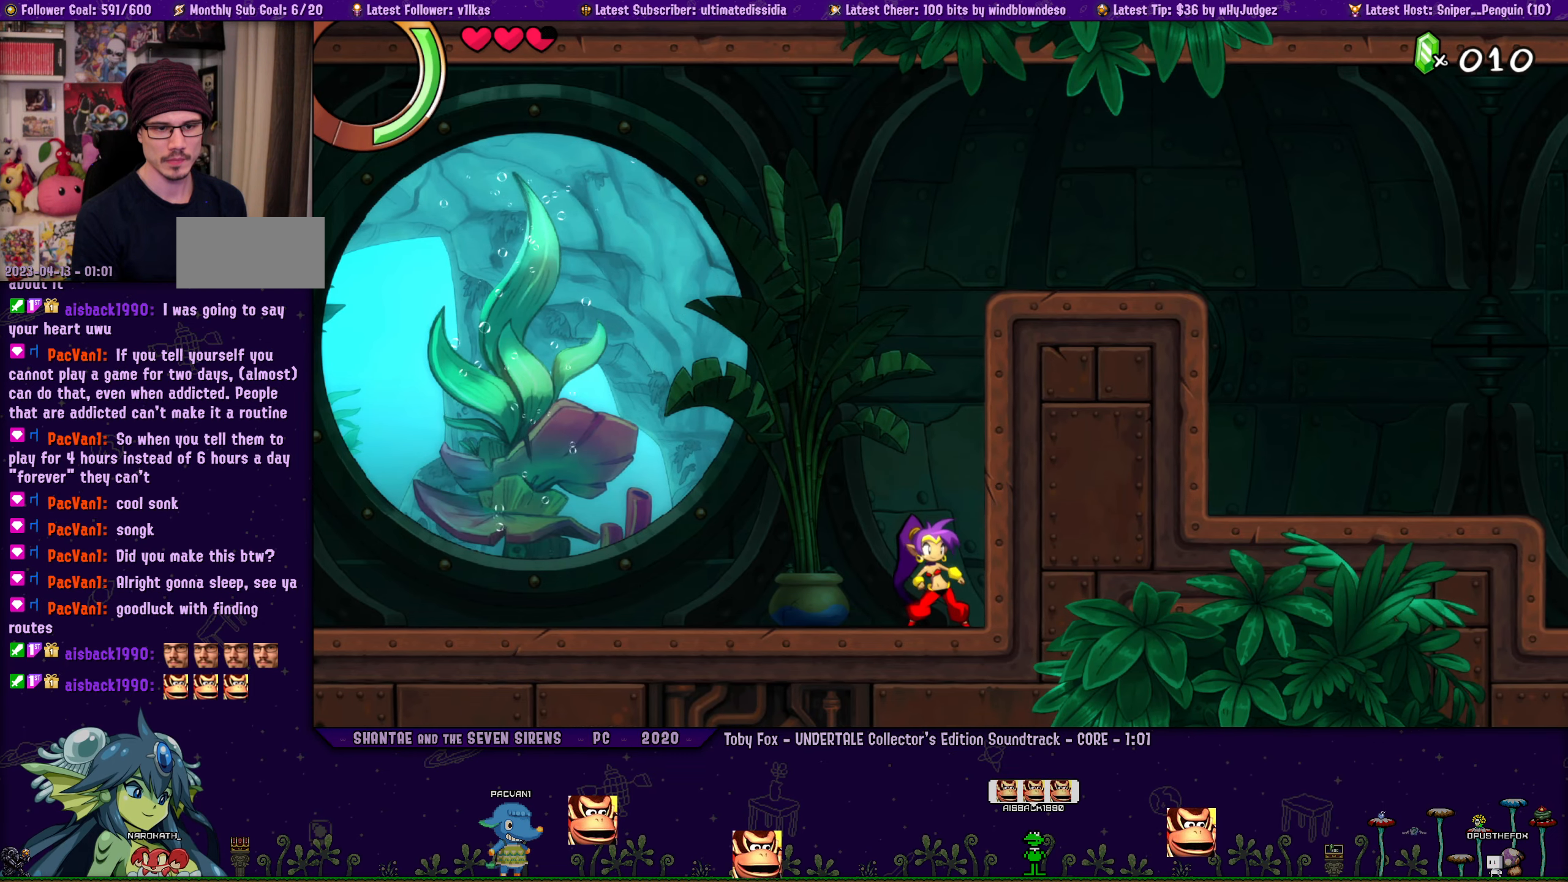
{"buttons": [], "left_stick": "center", "events": [[67, "DPAD_LEFT", "down"], [67, "left_stick", "right"], [134, "DPAD_LEFT", "up"], [167, "left_stick", "center"]]}
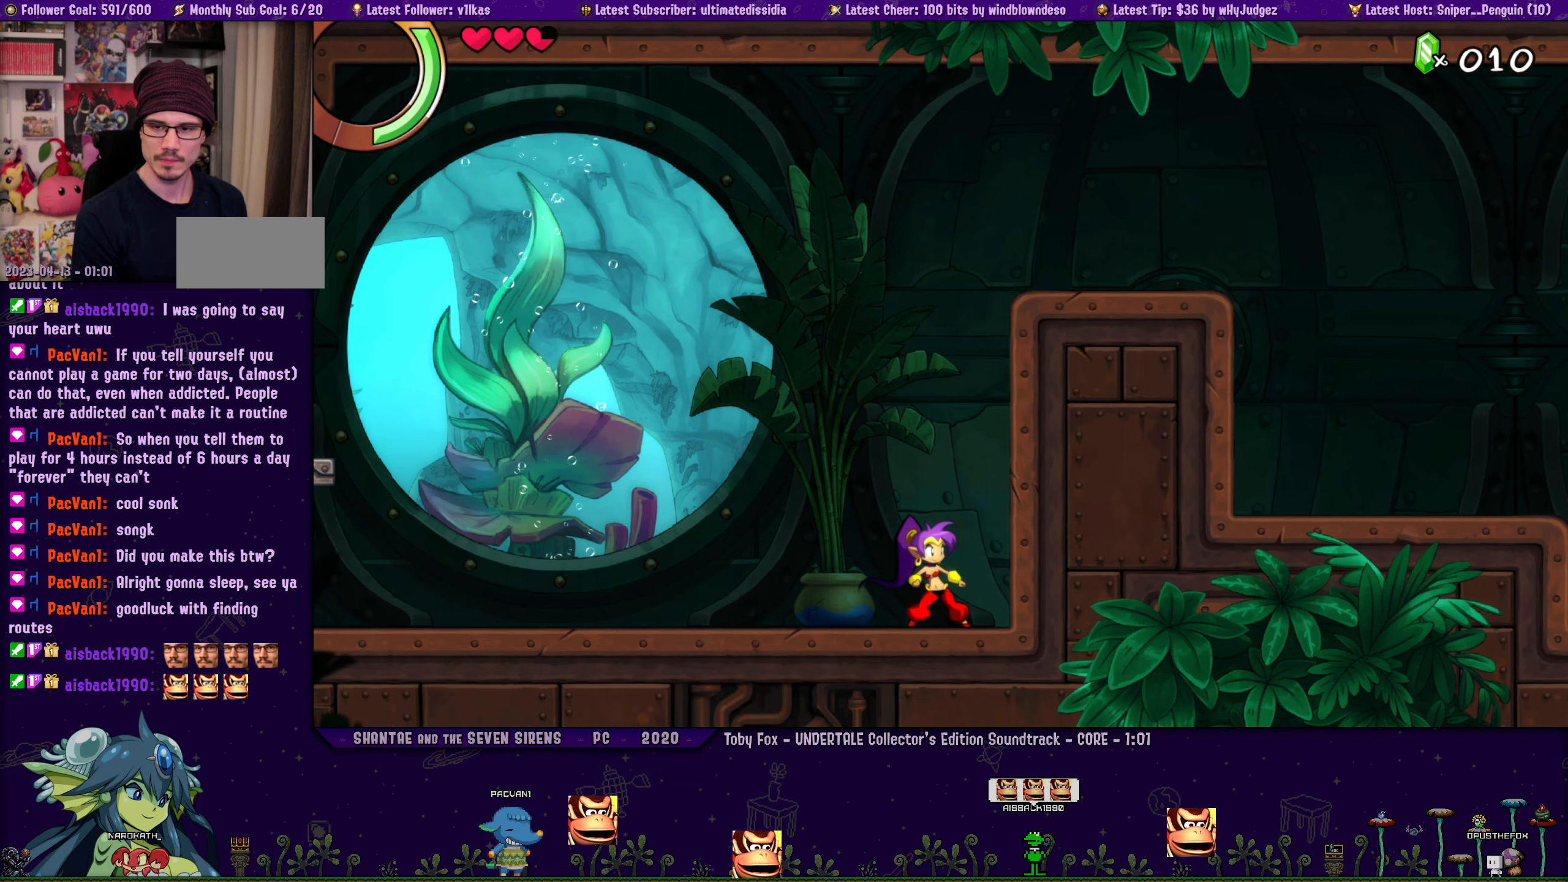
{"buttons": [], "left_stick": "center", "events": []}
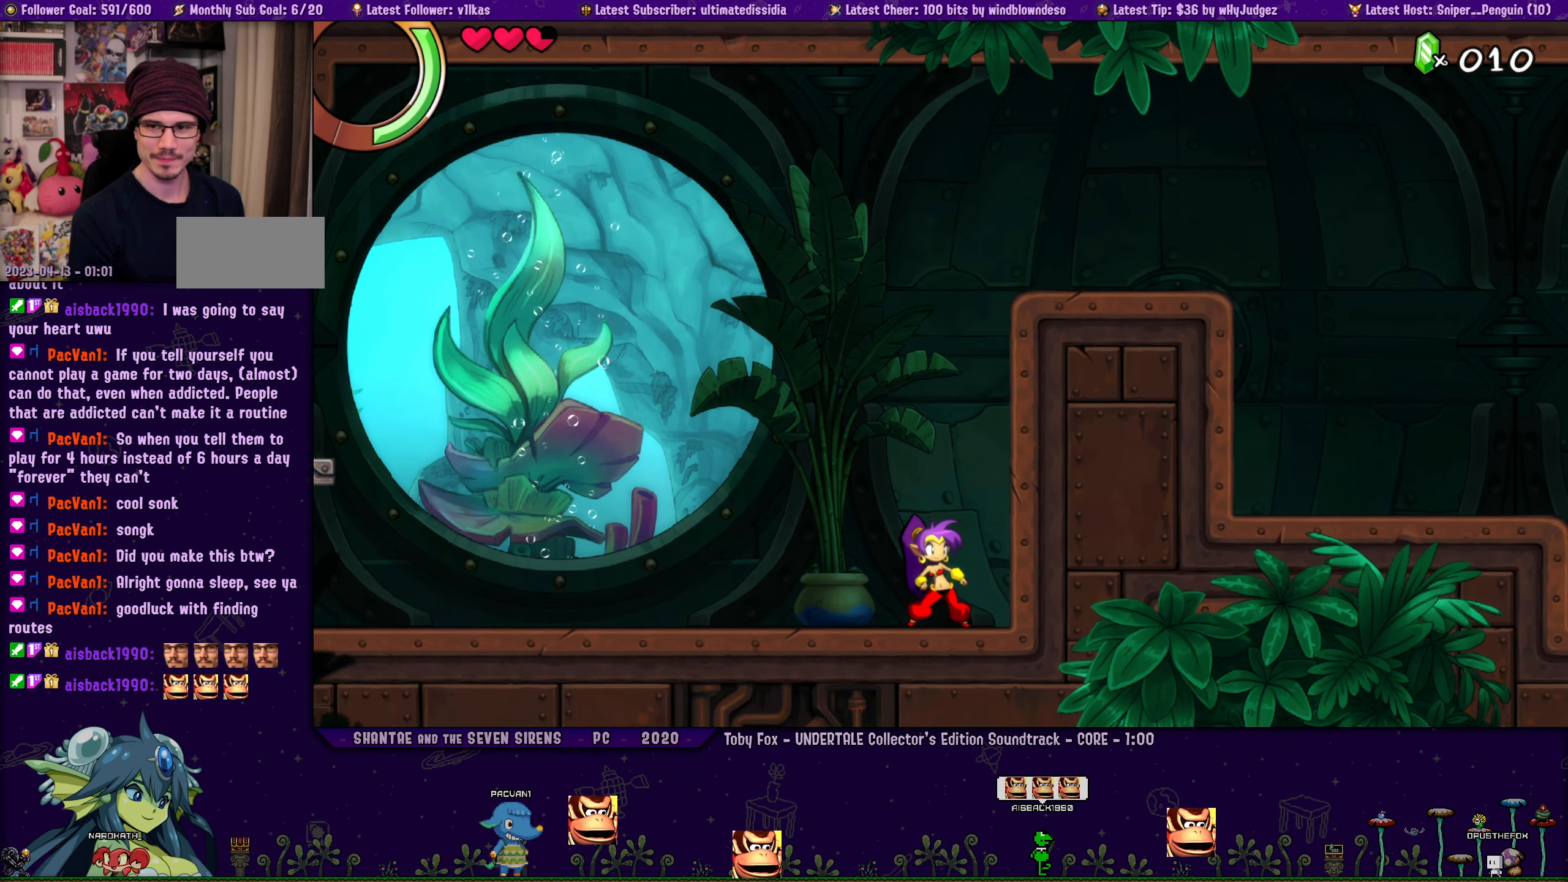
{"buttons": [], "left_stick": "center", "events": []}
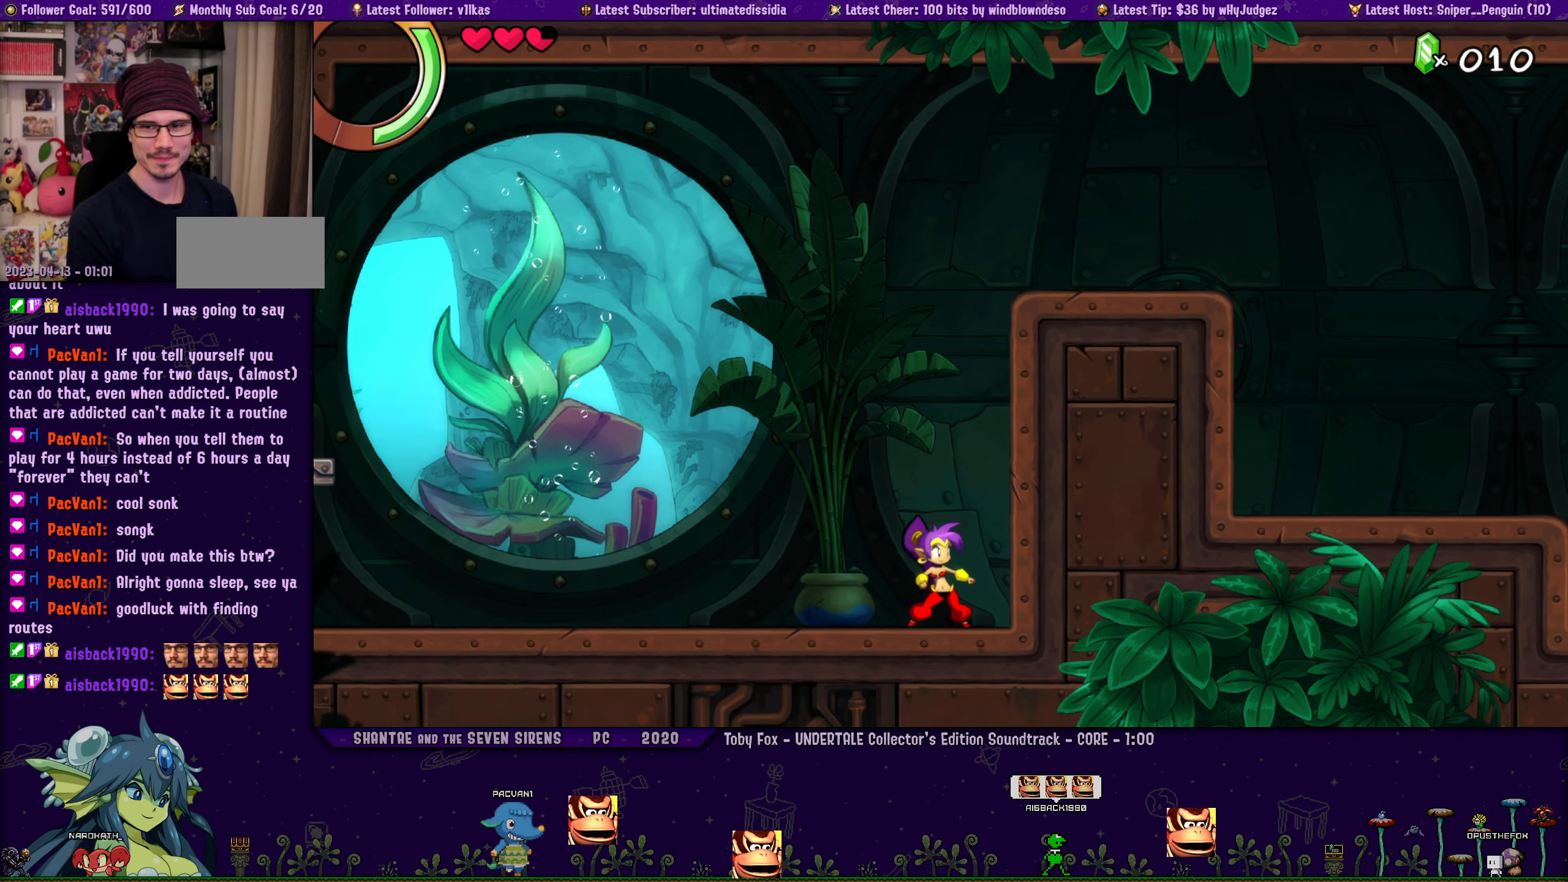
{"buttons": [], "left_stick": "down-right", "events": [[500, "left_stick", "down-right"]]}
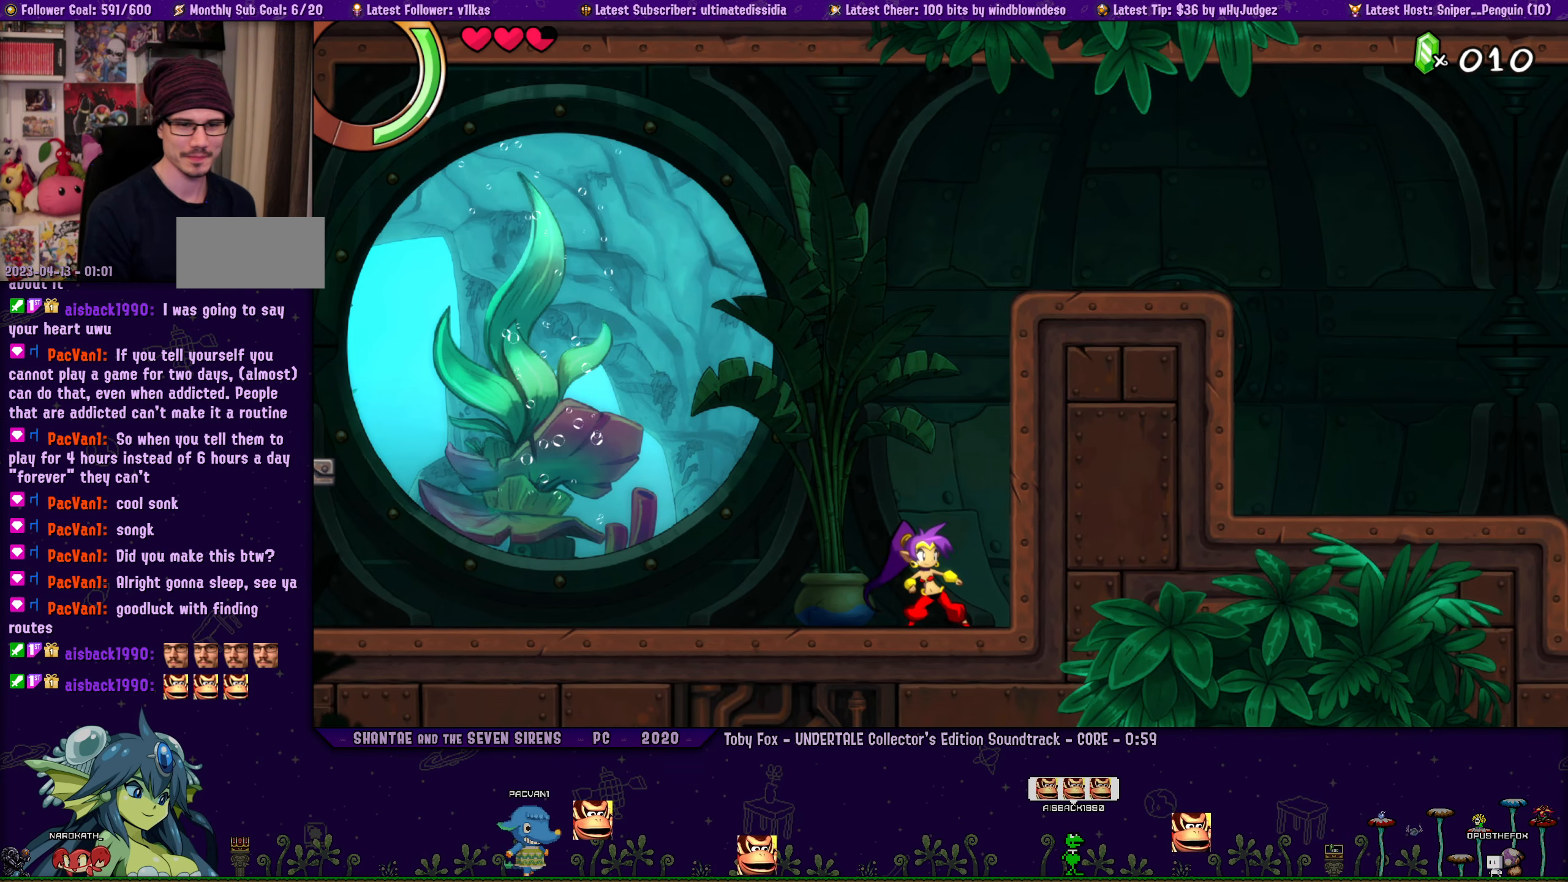
{"buttons": [], "left_stick": "right", "events": [[267, "left_stick", "center"], [384, "DPAD_LEFT", "down"], [417, "left_stick", "right"], [450, "DPAD_LEFT", "up"]]}
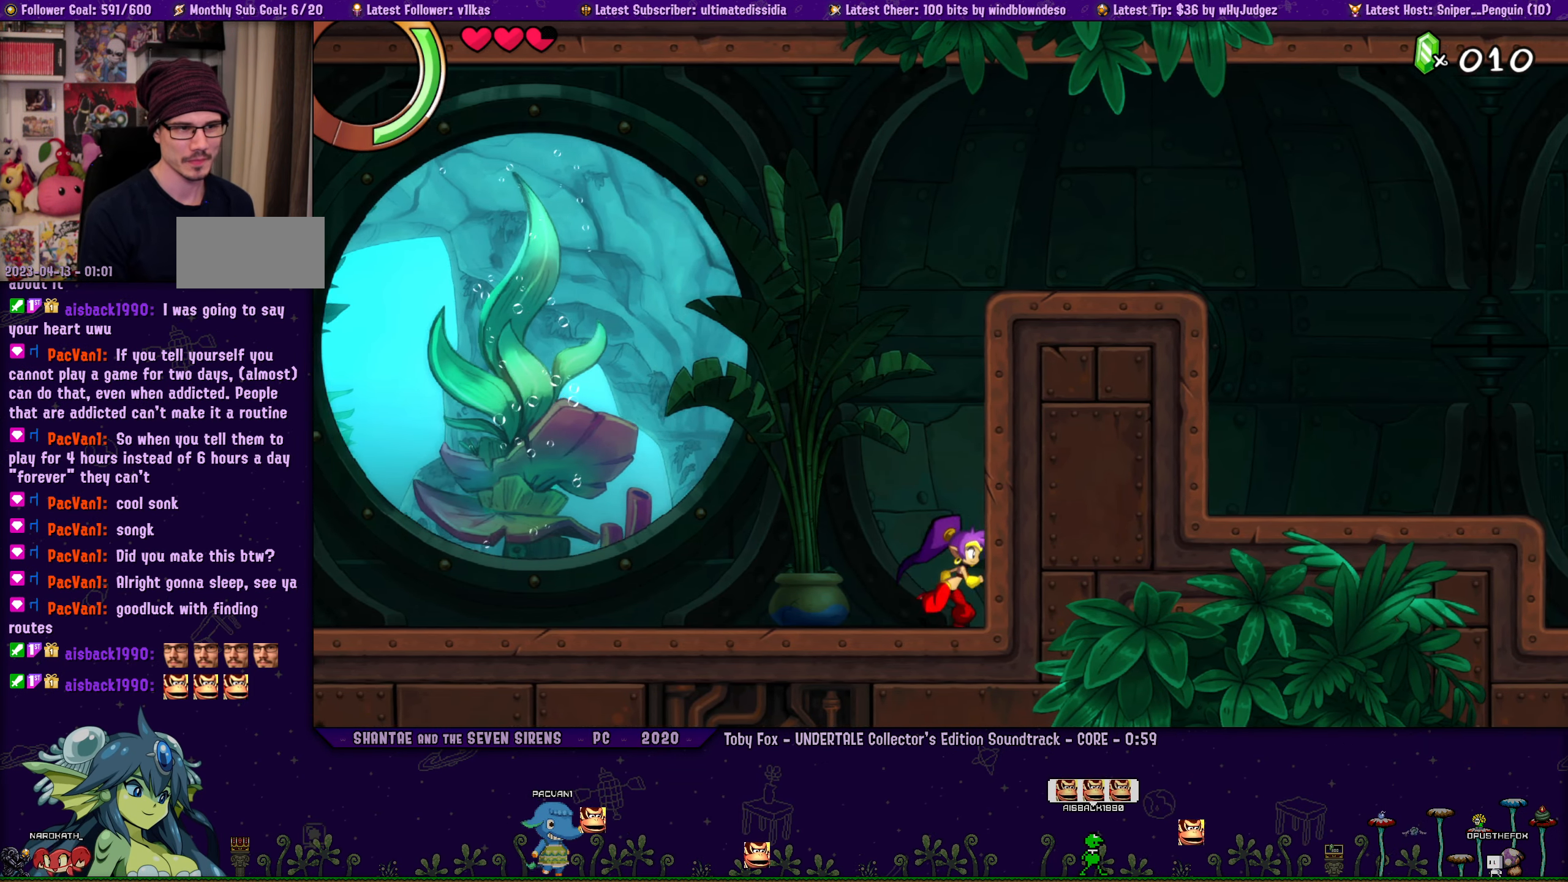
{"buttons": [], "left_stick": "center", "events": [[50, "left_stick", "center"], [150, "DPAD_LEFT", "down"], [167, "left_stick", "right"], [217, "DPAD_LEFT", "up"], [284, "left_stick", "center"], [367, "DPAD_LEFT", "down"], [400, "left_stick", "right"], [434, "DPAD_LEFT", "up"], [484, "left_stick", "center"]]}
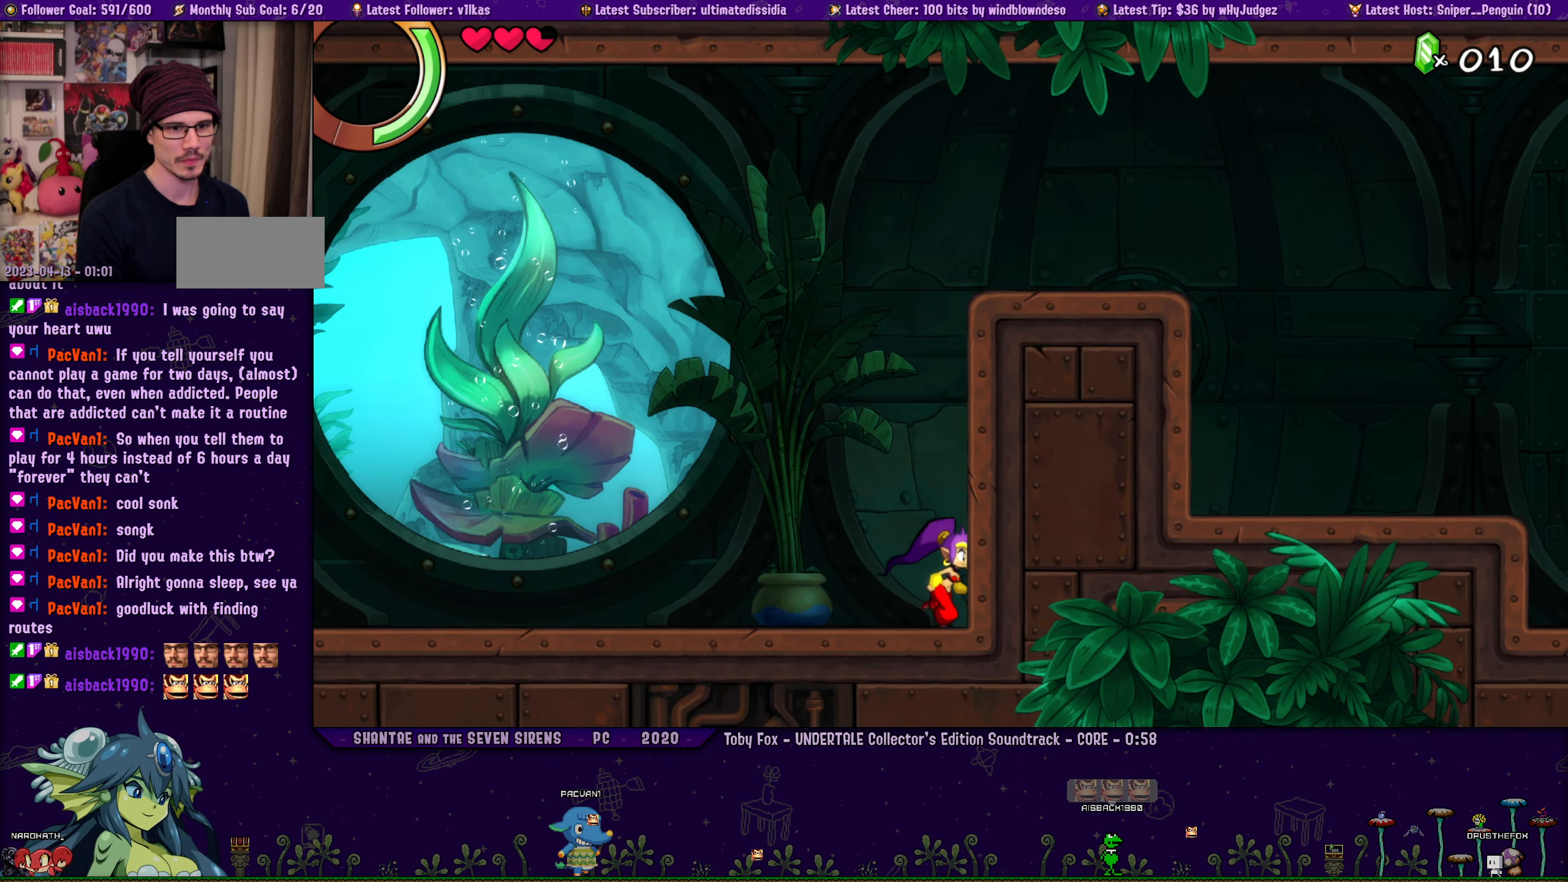
{"buttons": [], "left_stick": "right", "events": [[84, "left_stick", "right"], [184, "DPAD_LEFT", "down"], [184, "left_stick", "center"], [200, "DPAD_LEFT", "up"], [350, "left_stick", "right"]]}